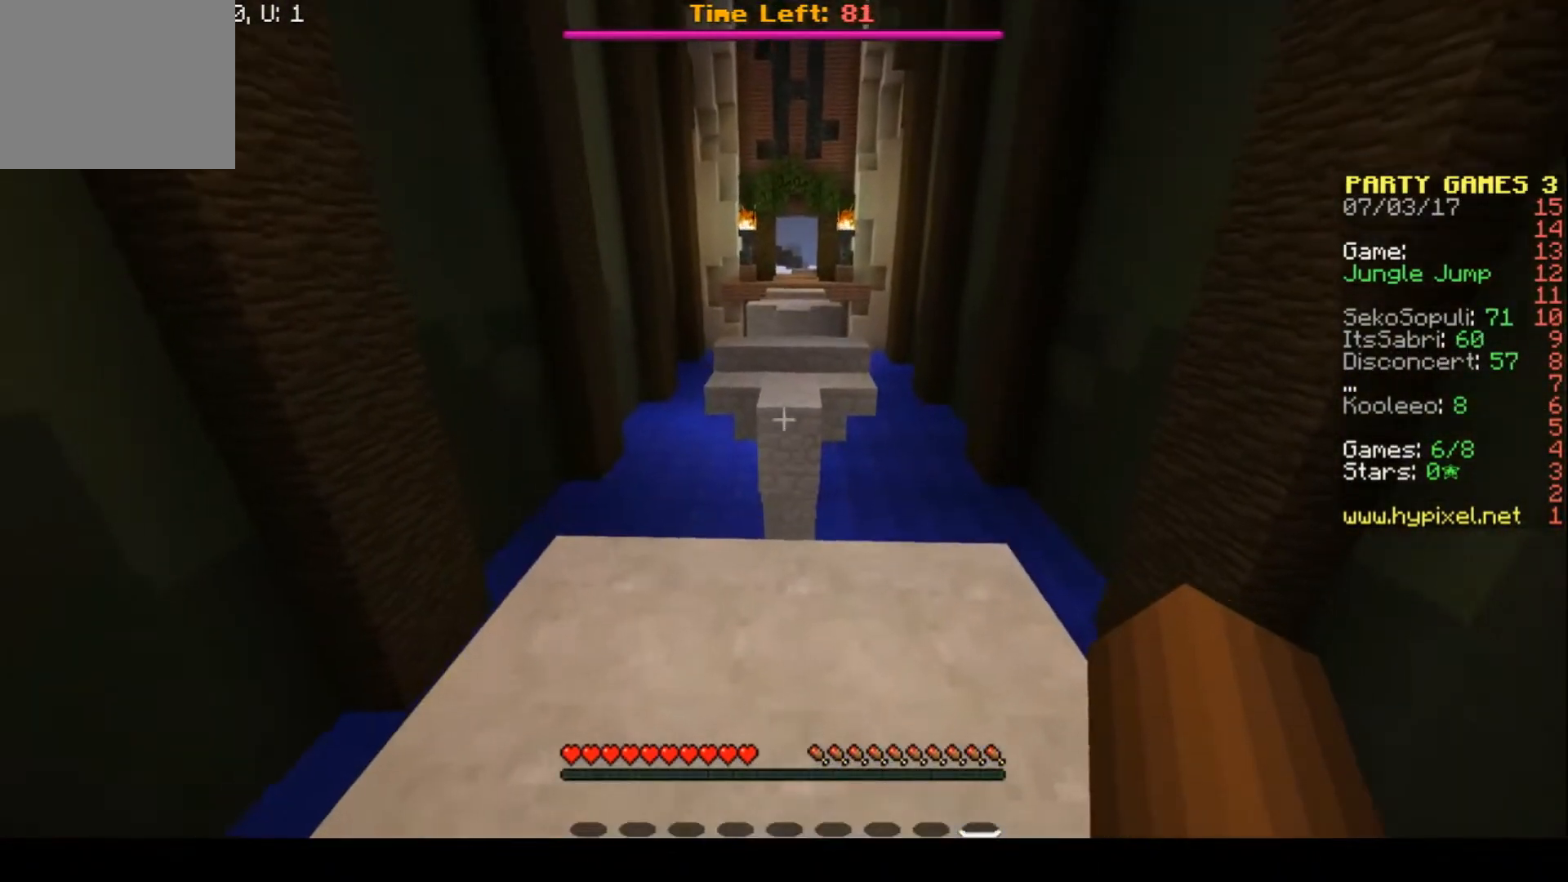
Gameplay with keyboard; each line is a JSON object with the keys held at the frame after it. "events" lists presses ("down") and releases ("up") of "a", "d", "s" and "w" between this image and that frame as [ms after this image, input, new state], when the widget could be followed in between. No other keys are recorded. Mouse input is not recorded.
{"keys": ["w"], "events": [[233, "w", "up"], [500, "w", "down"]]}
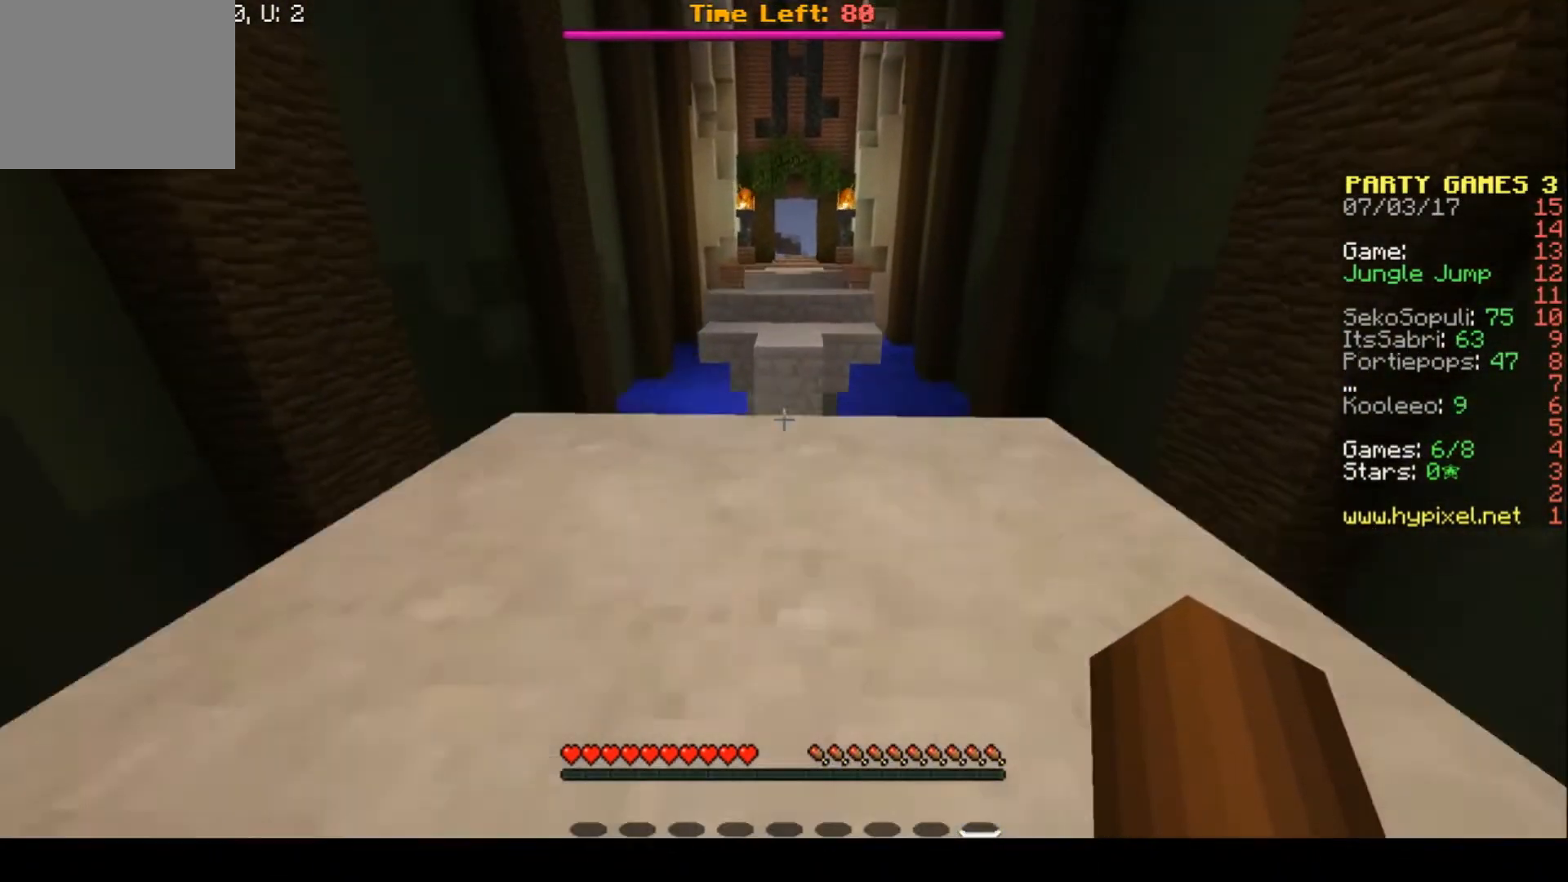
{"keys": ["w"], "events": [[267, "w", "up"], [333, "w", "down"]]}
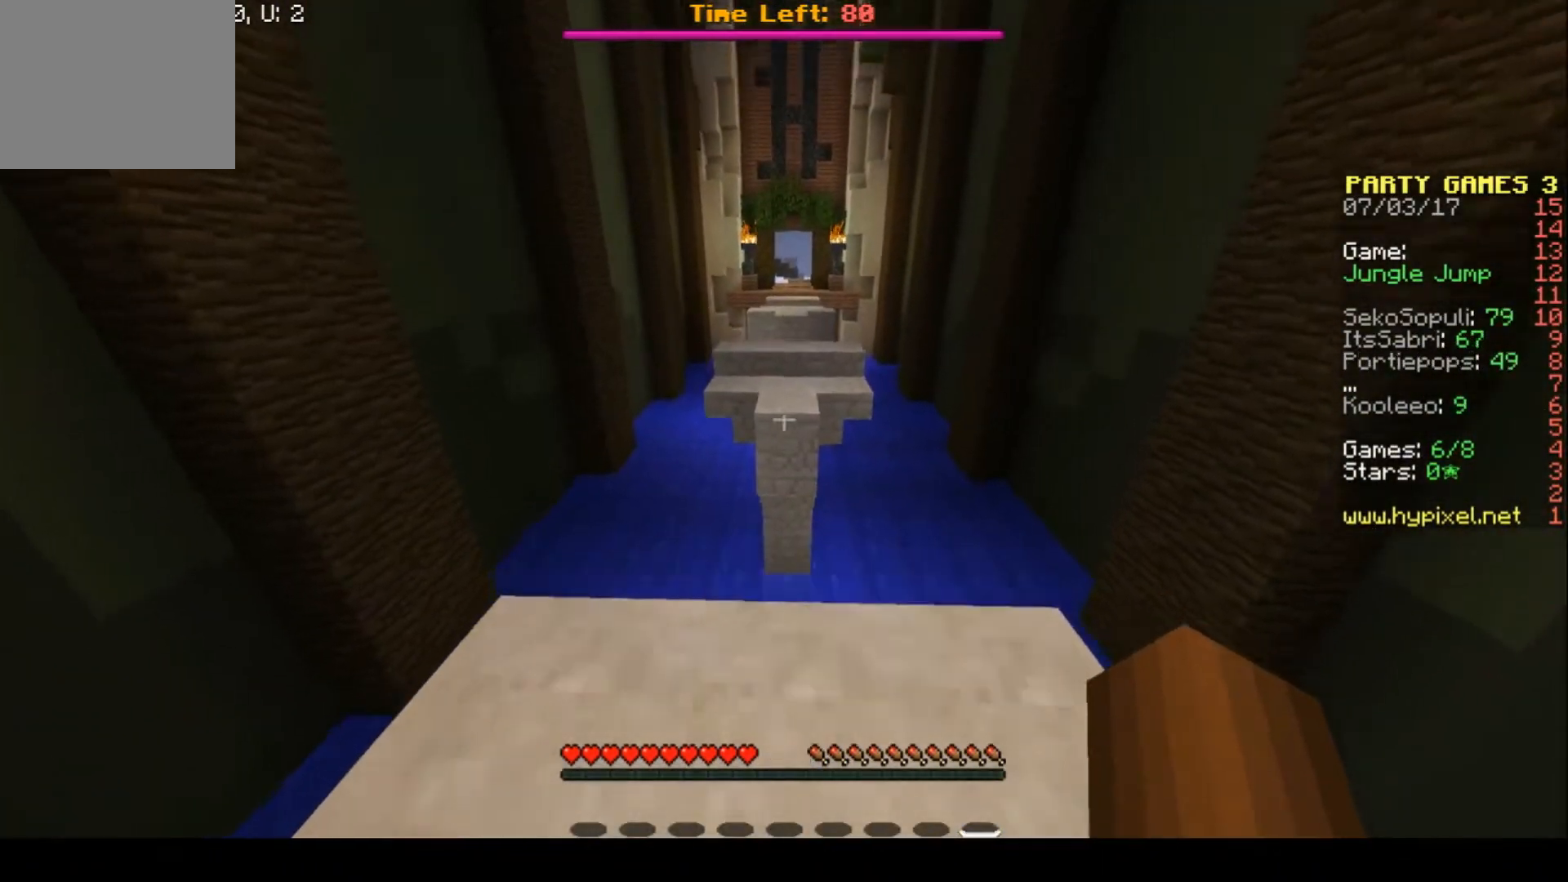
{"keys": ["w"], "events": []}
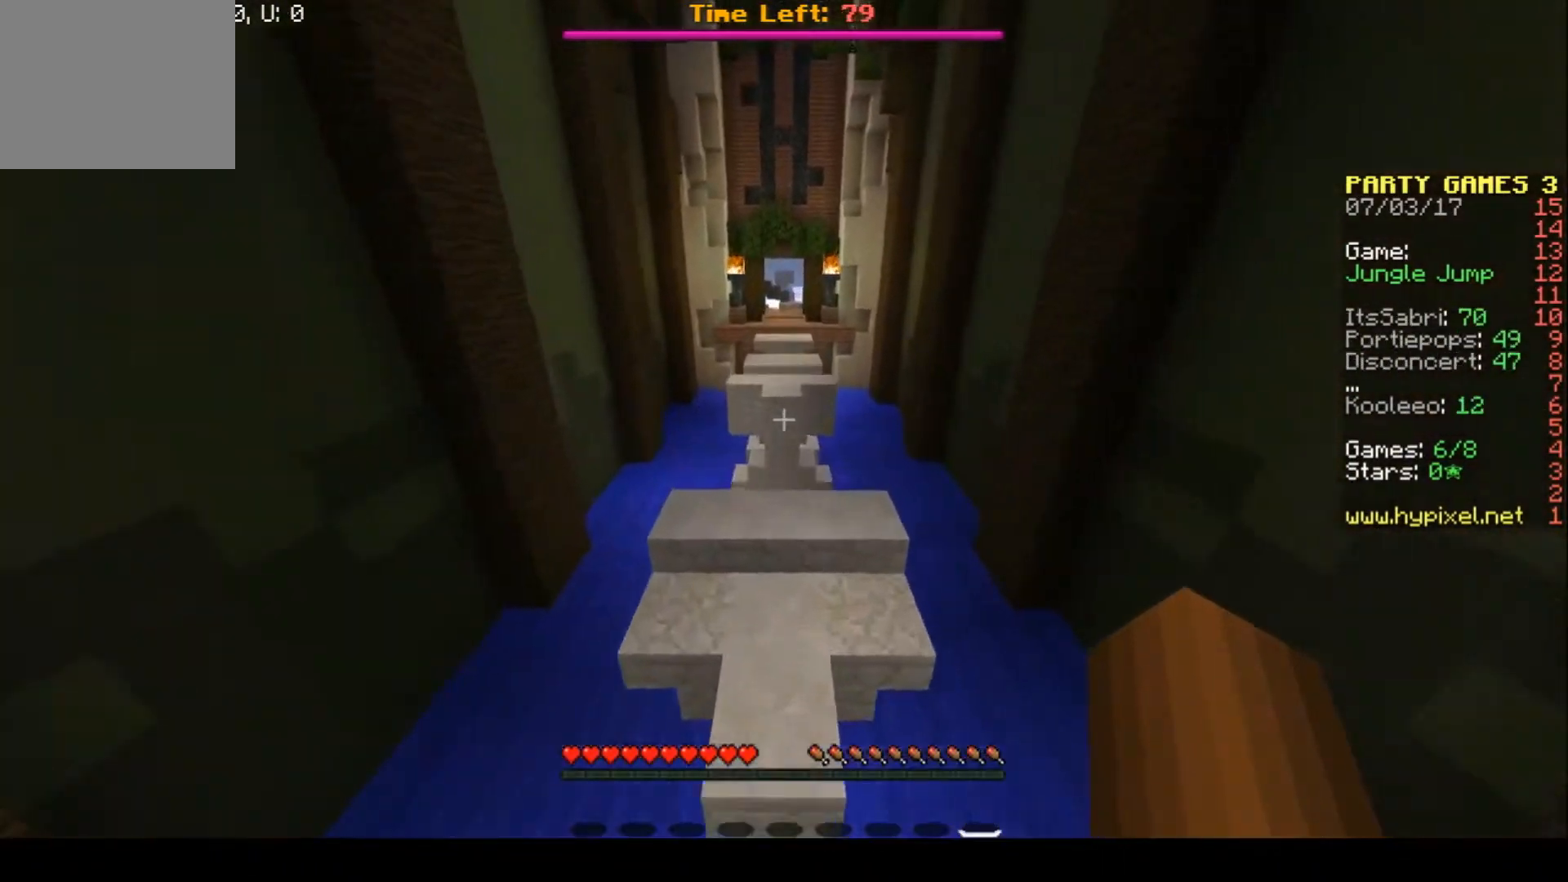
{"keys": ["w"], "events": []}
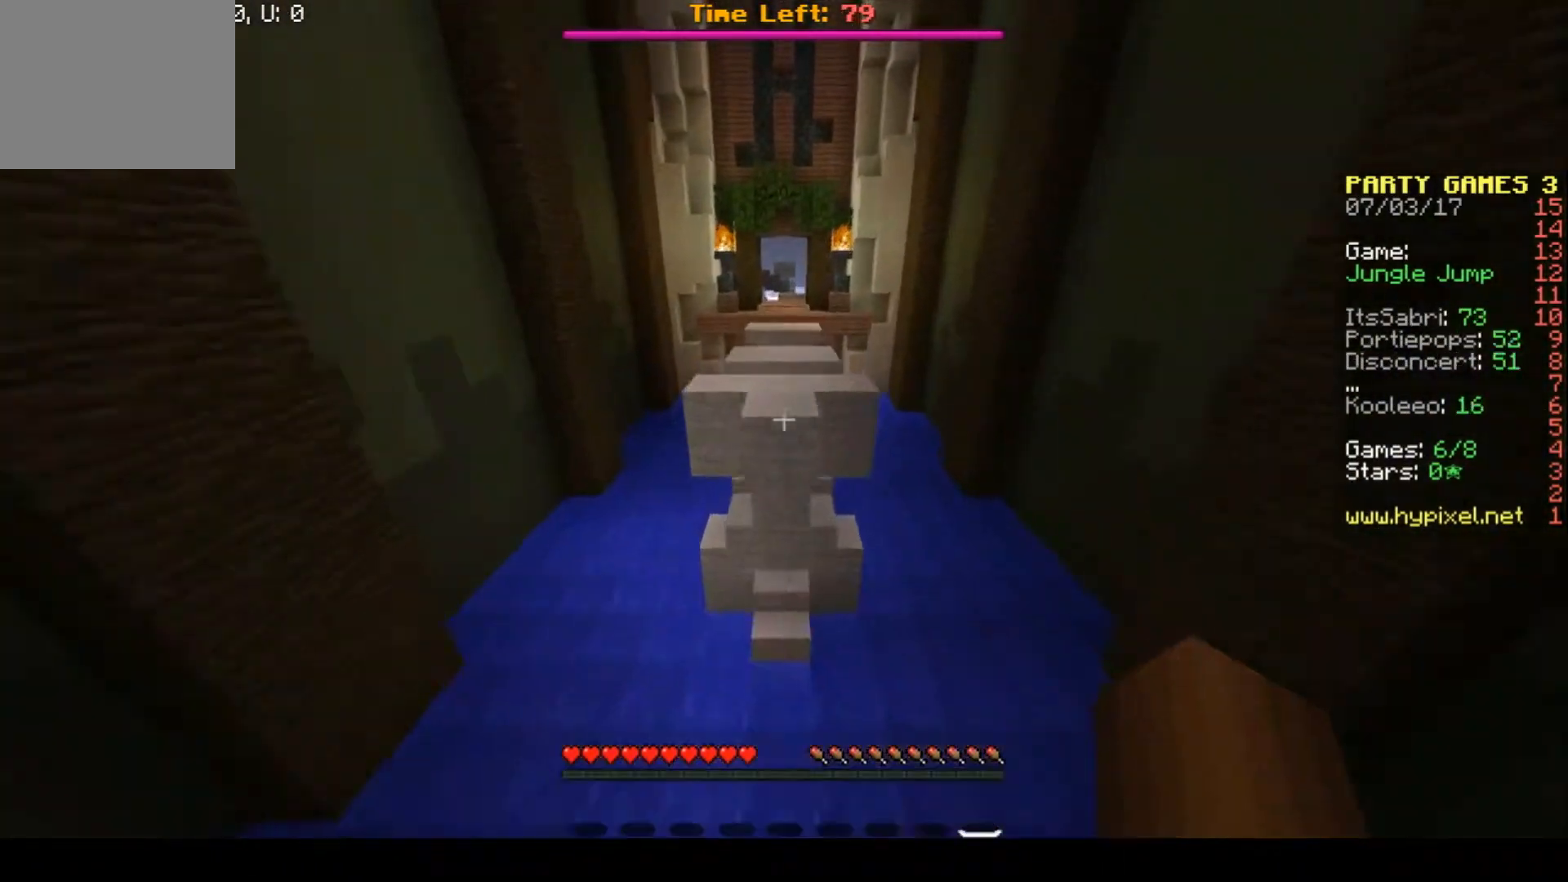
{"keys": ["w"], "events": []}
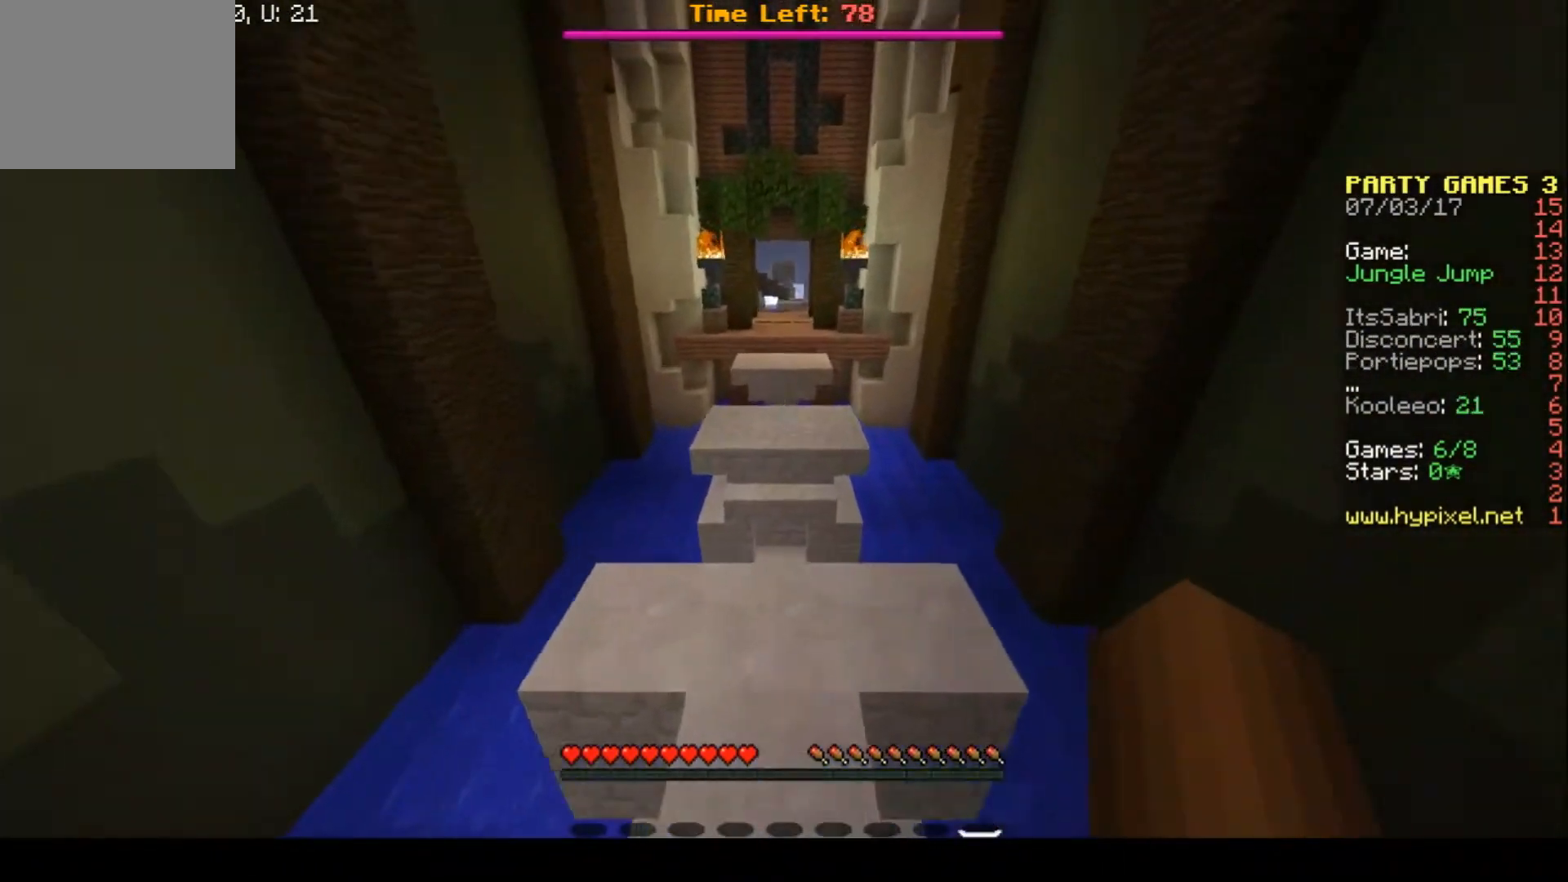
{"keys": ["w"], "events": []}
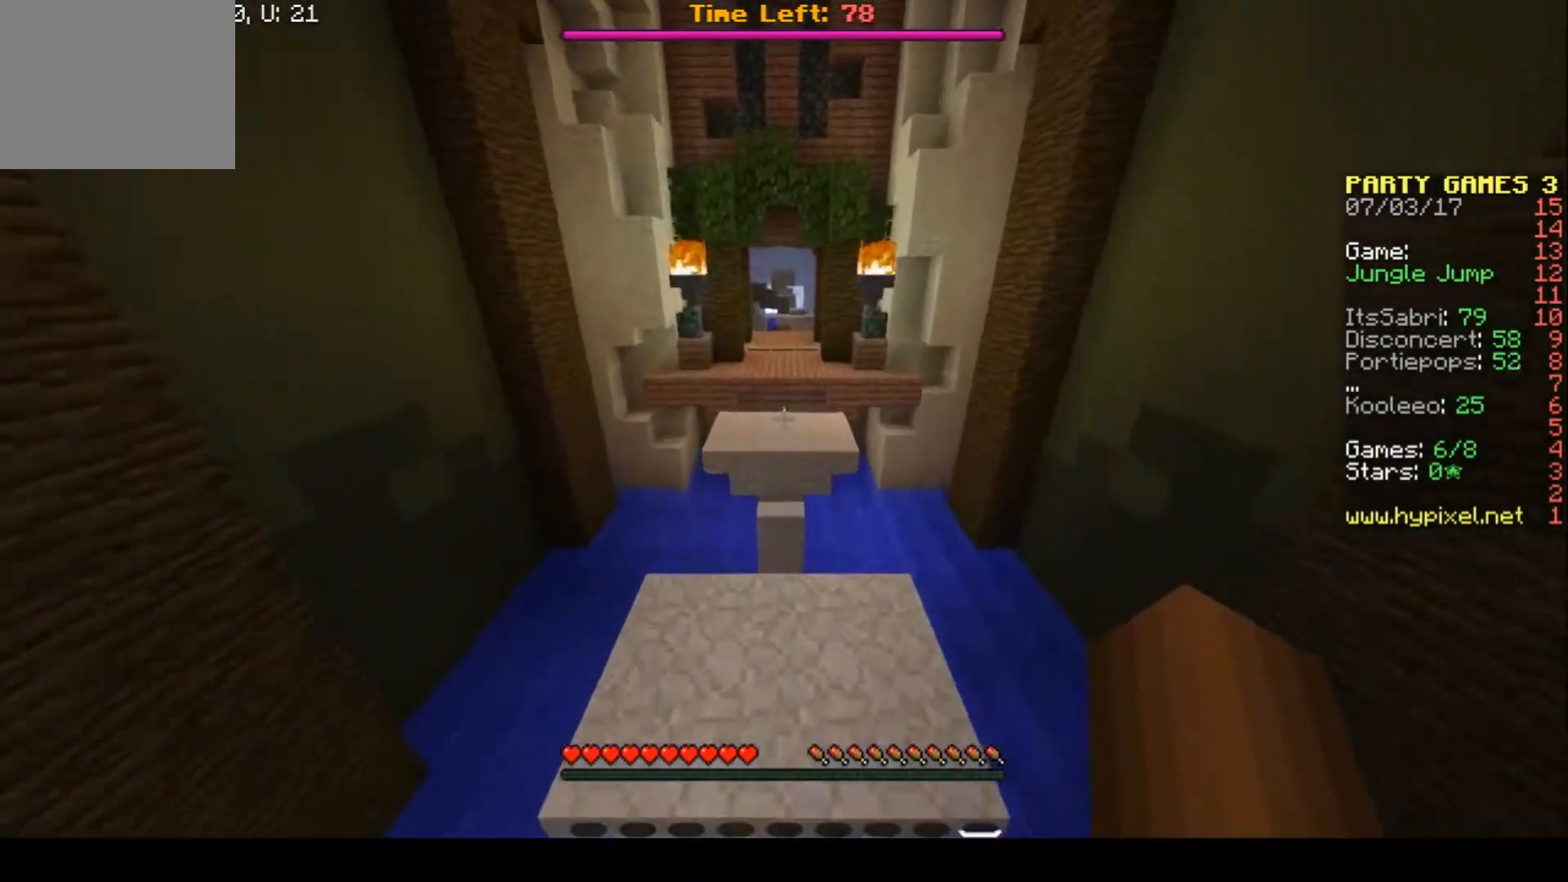
{"keys": ["w"], "events": []}
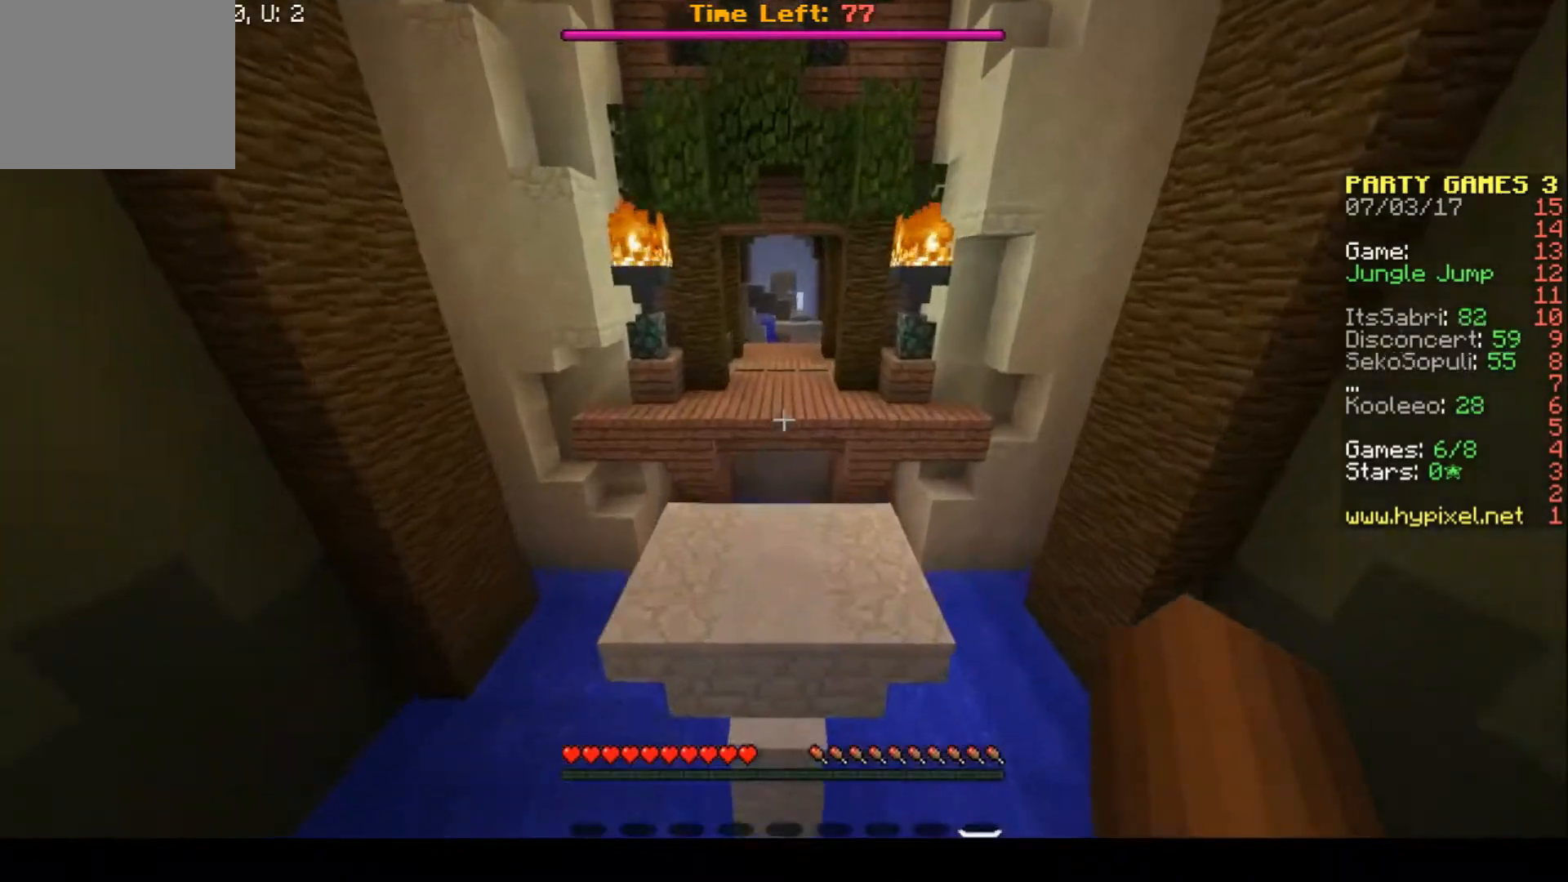
{"keys": ["w"], "events": []}
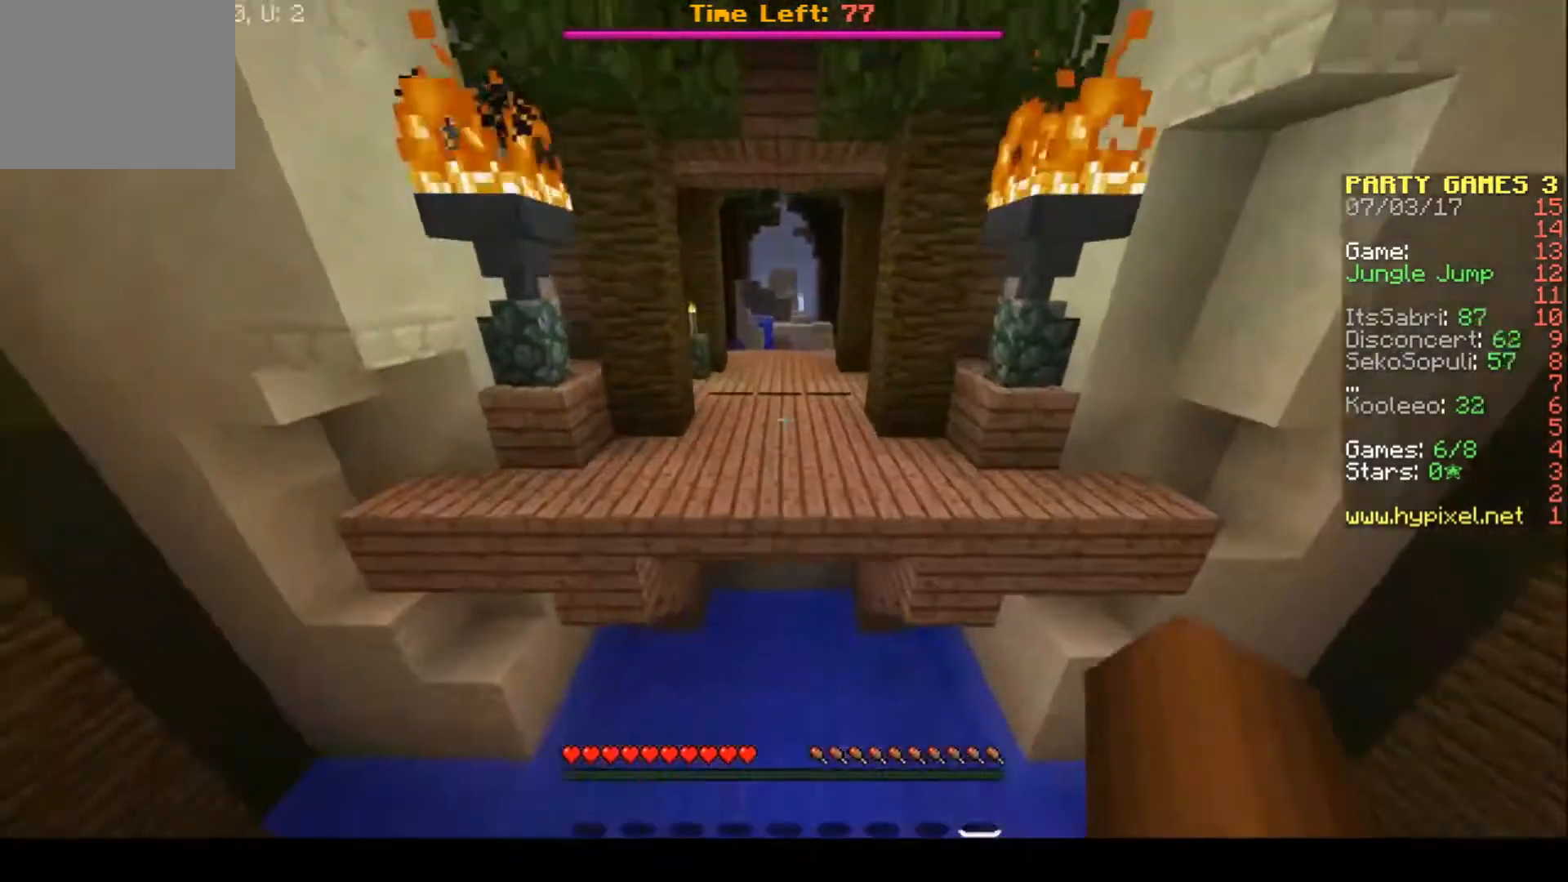
{"keys": ["w"], "events": []}
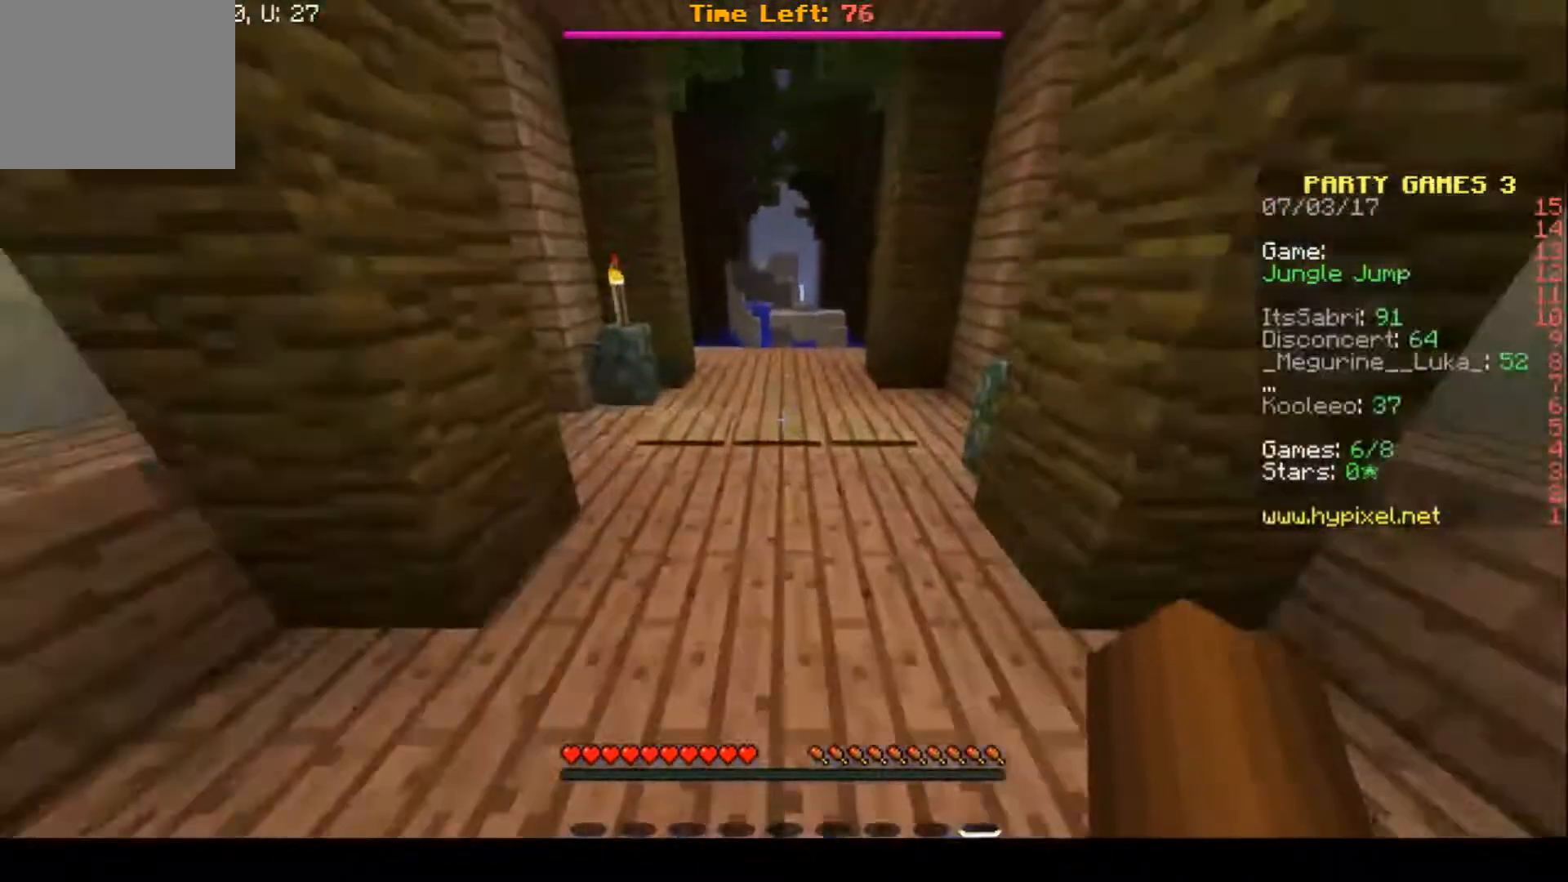
{"keys": ["w"], "events": []}
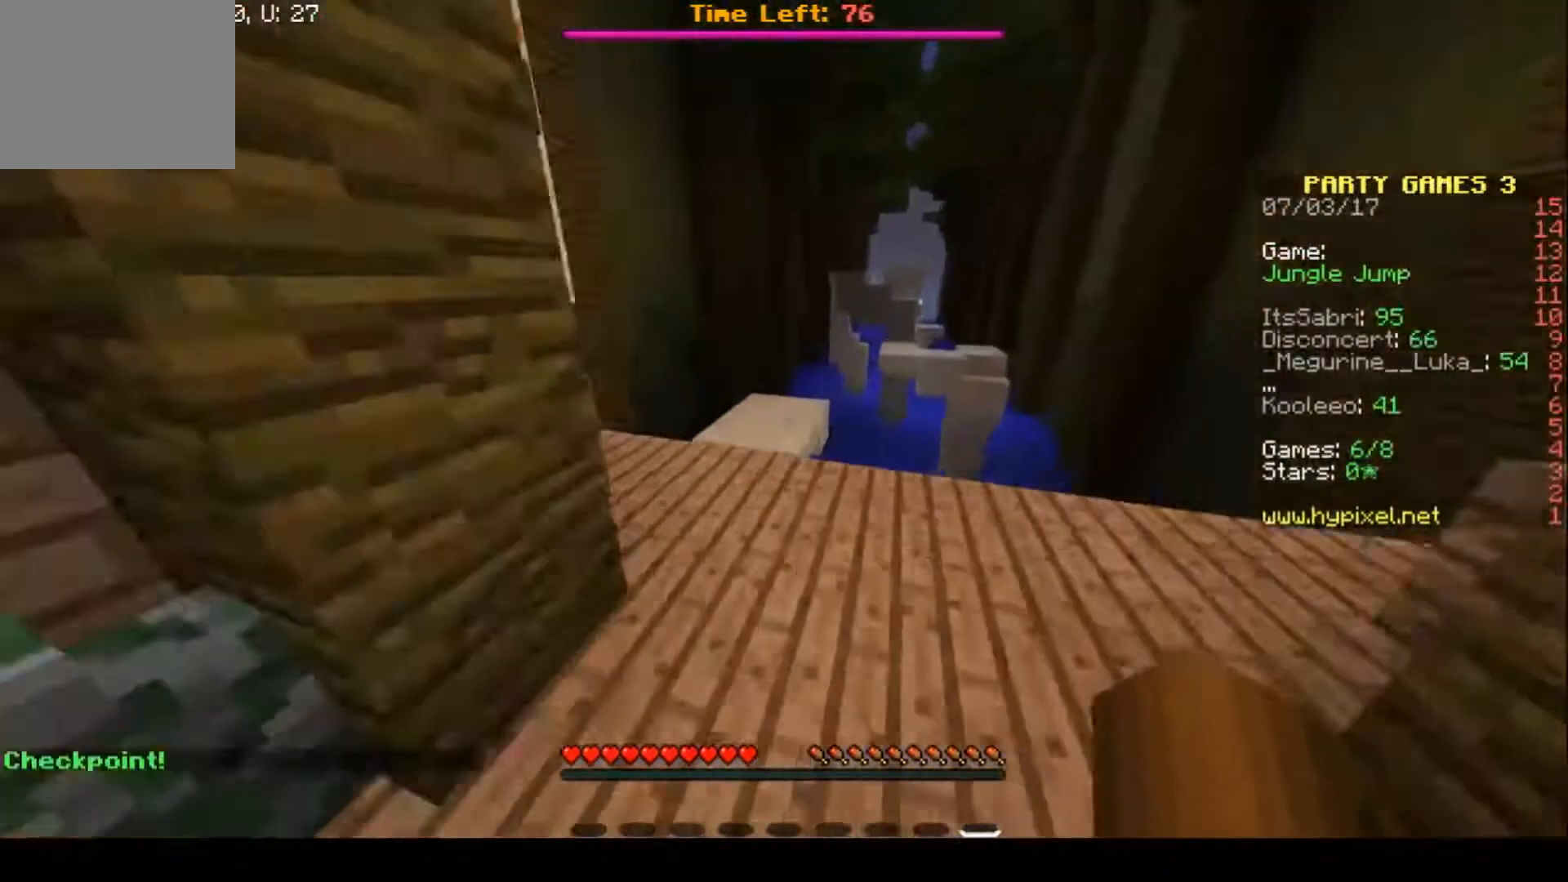
{"keys": ["a", "w"], "events": [[333, "a", "down"]]}
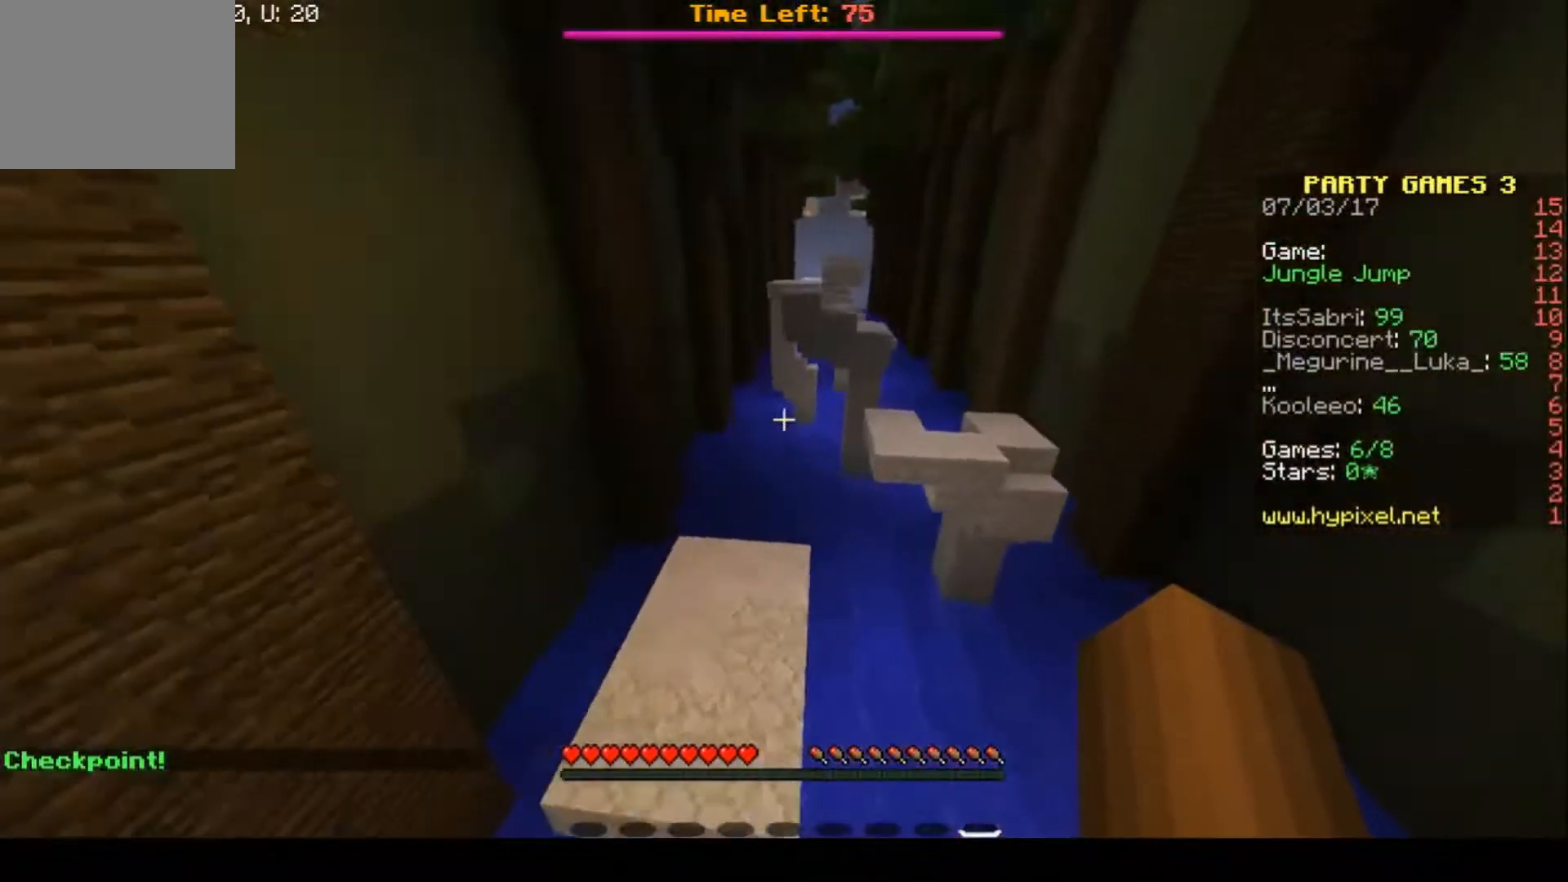
{"keys": ["w"], "events": [[100, "a", "up"]]}
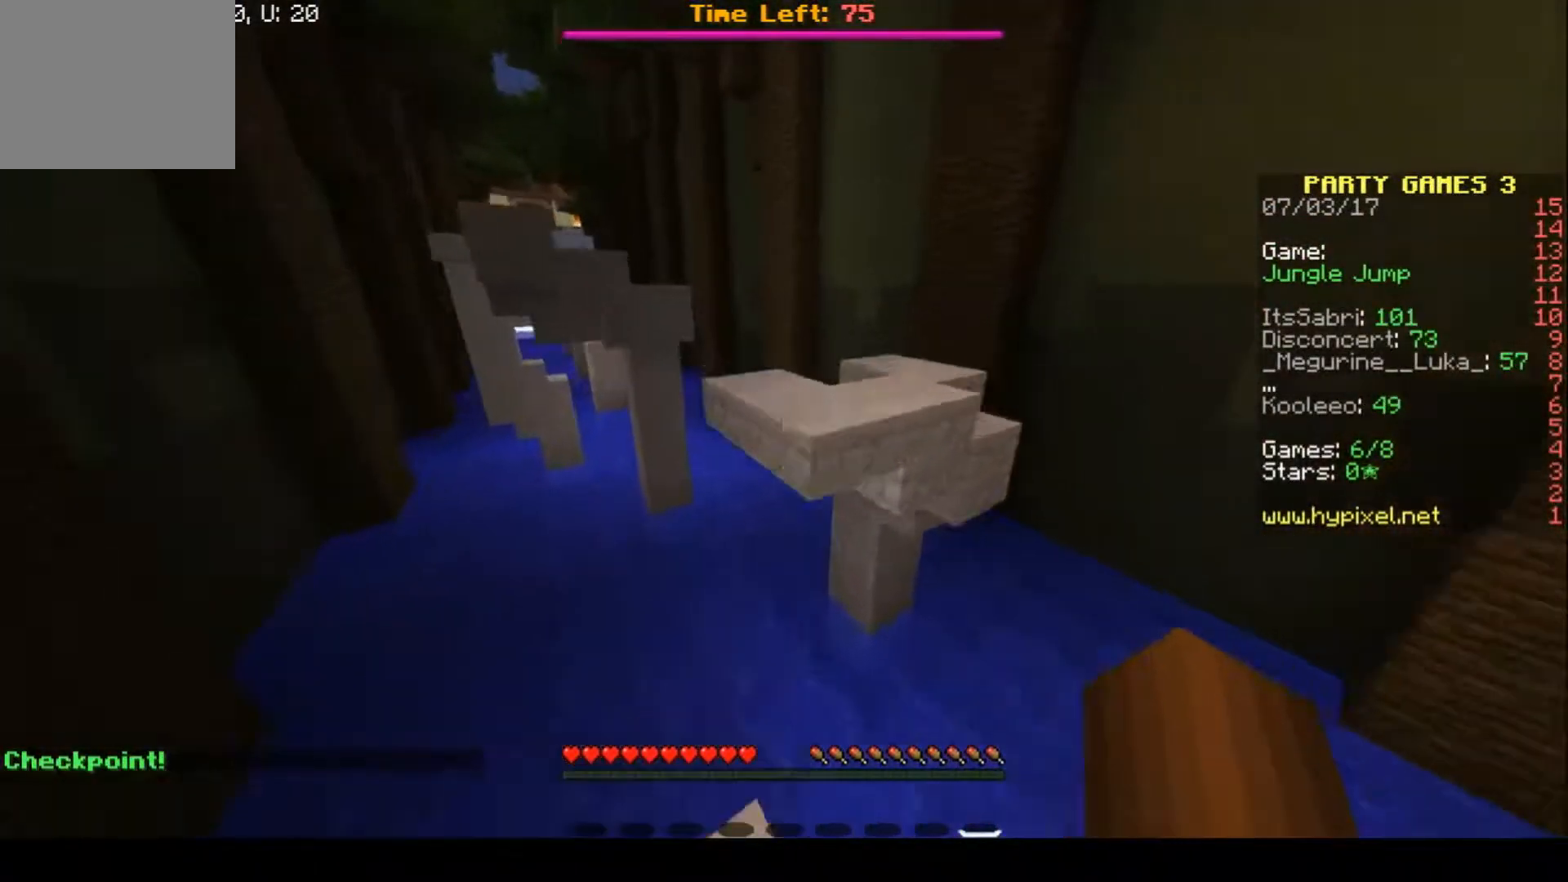
{"keys": ["w"], "events": [[67, "d", "down"], [400, "d", "up"]]}
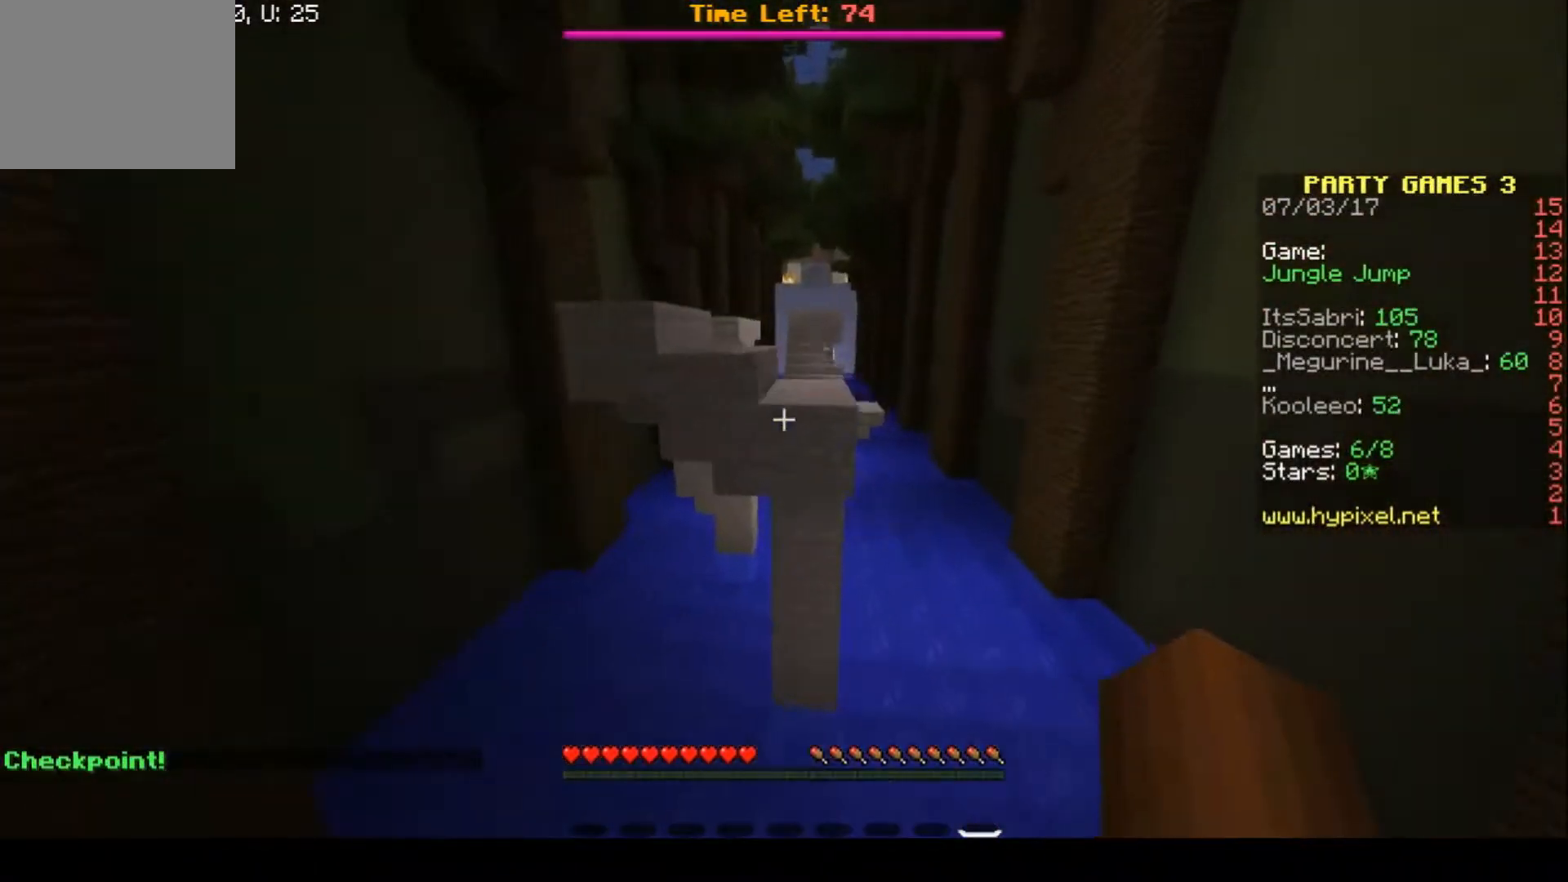
{"keys": ["w"], "events": []}
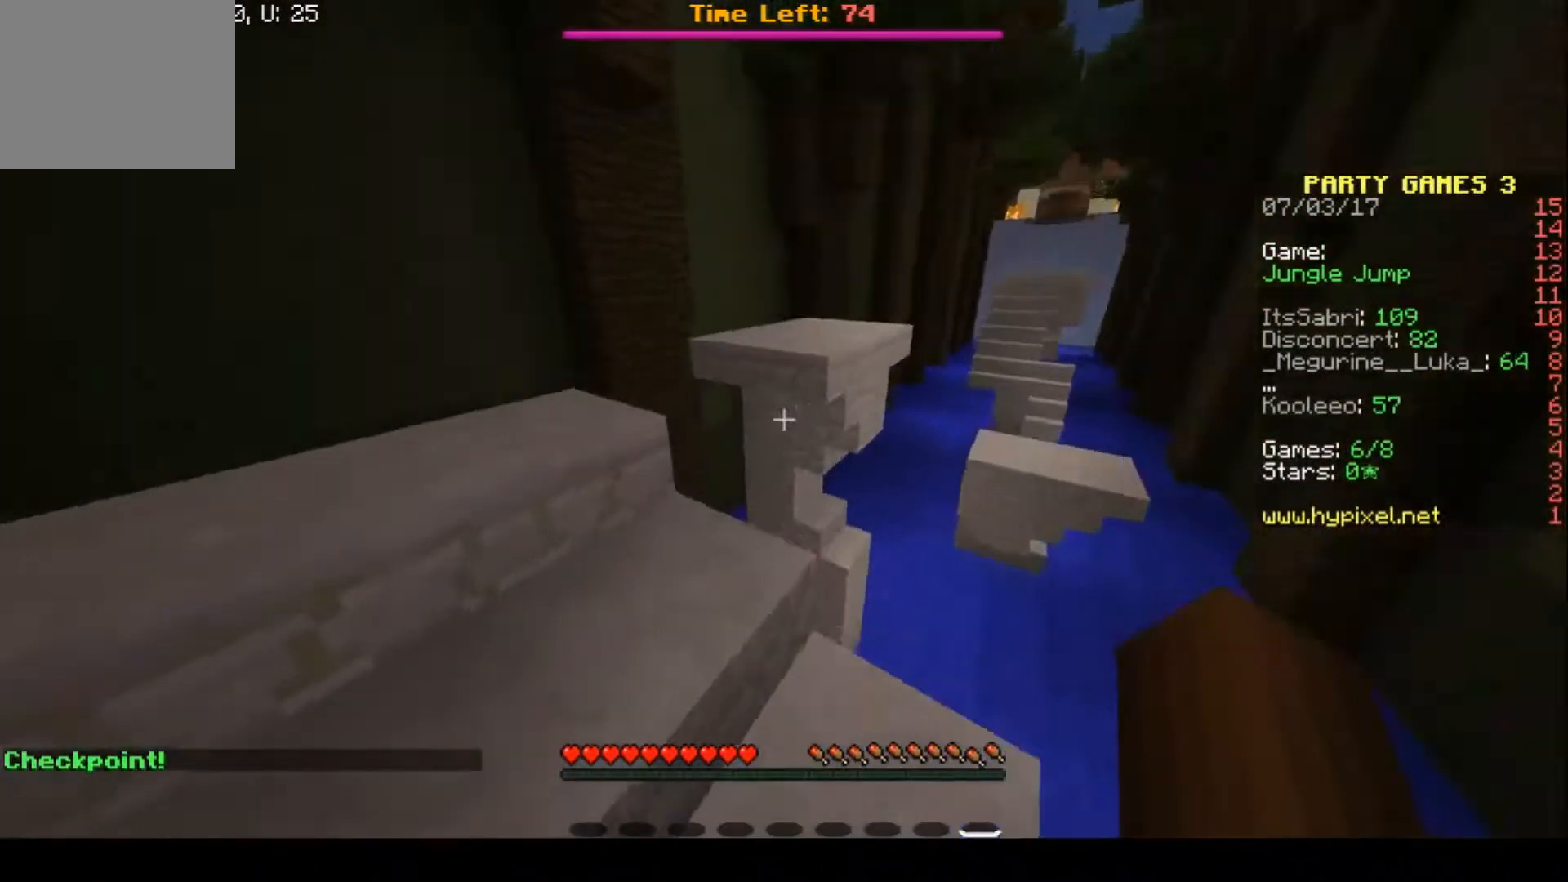
{"keys": ["a"], "events": [[133, "a", "down"], [300, "w", "up"]]}
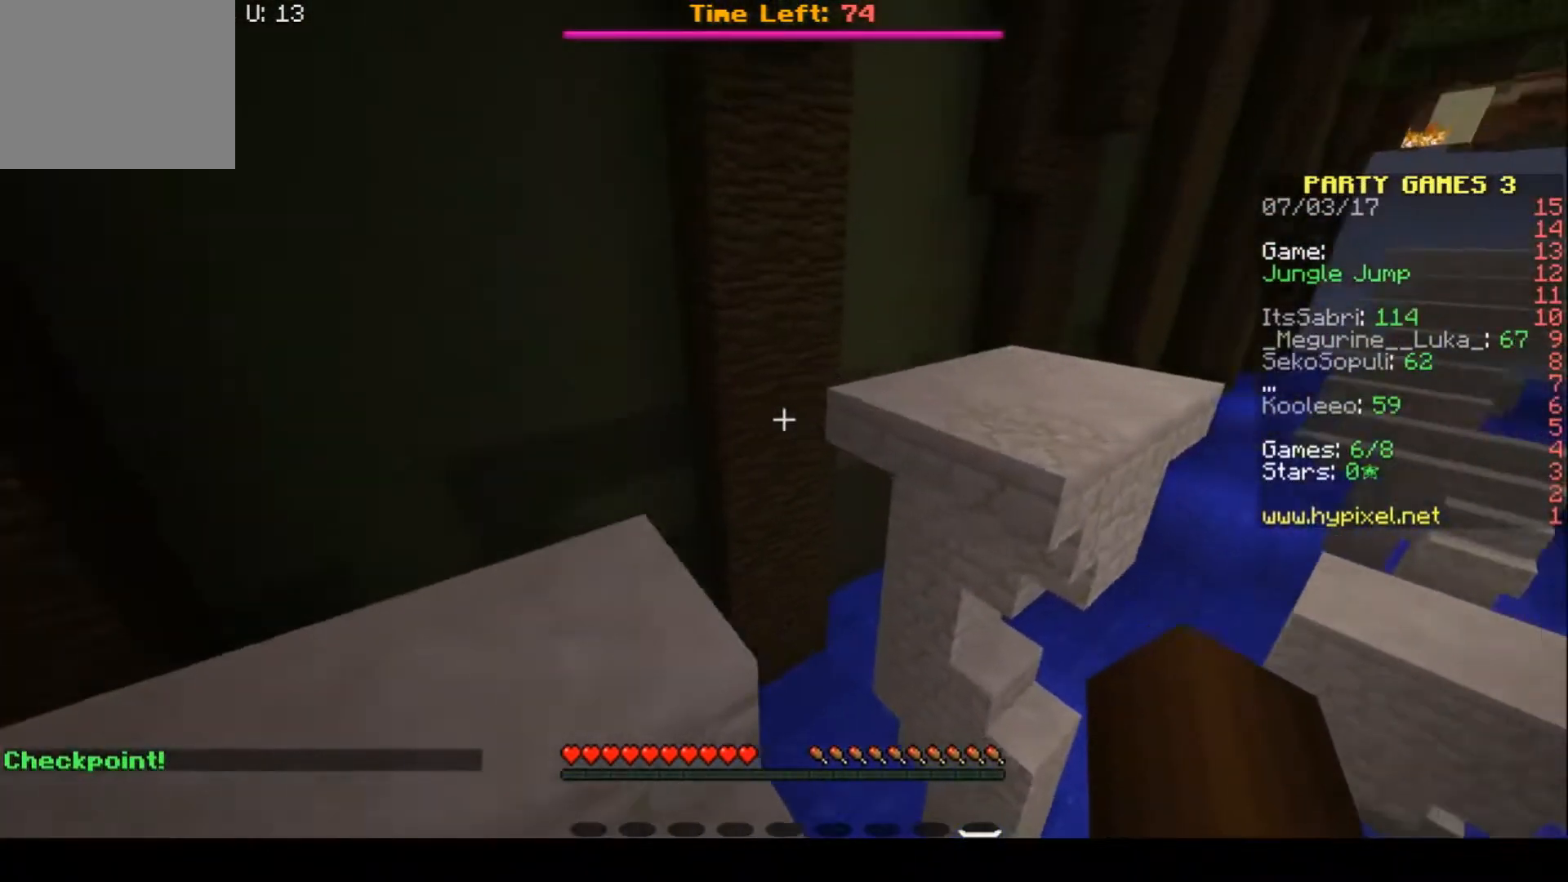
{"keys": ["w"], "events": [[67, "w", "down"], [100, "a", "up"]]}
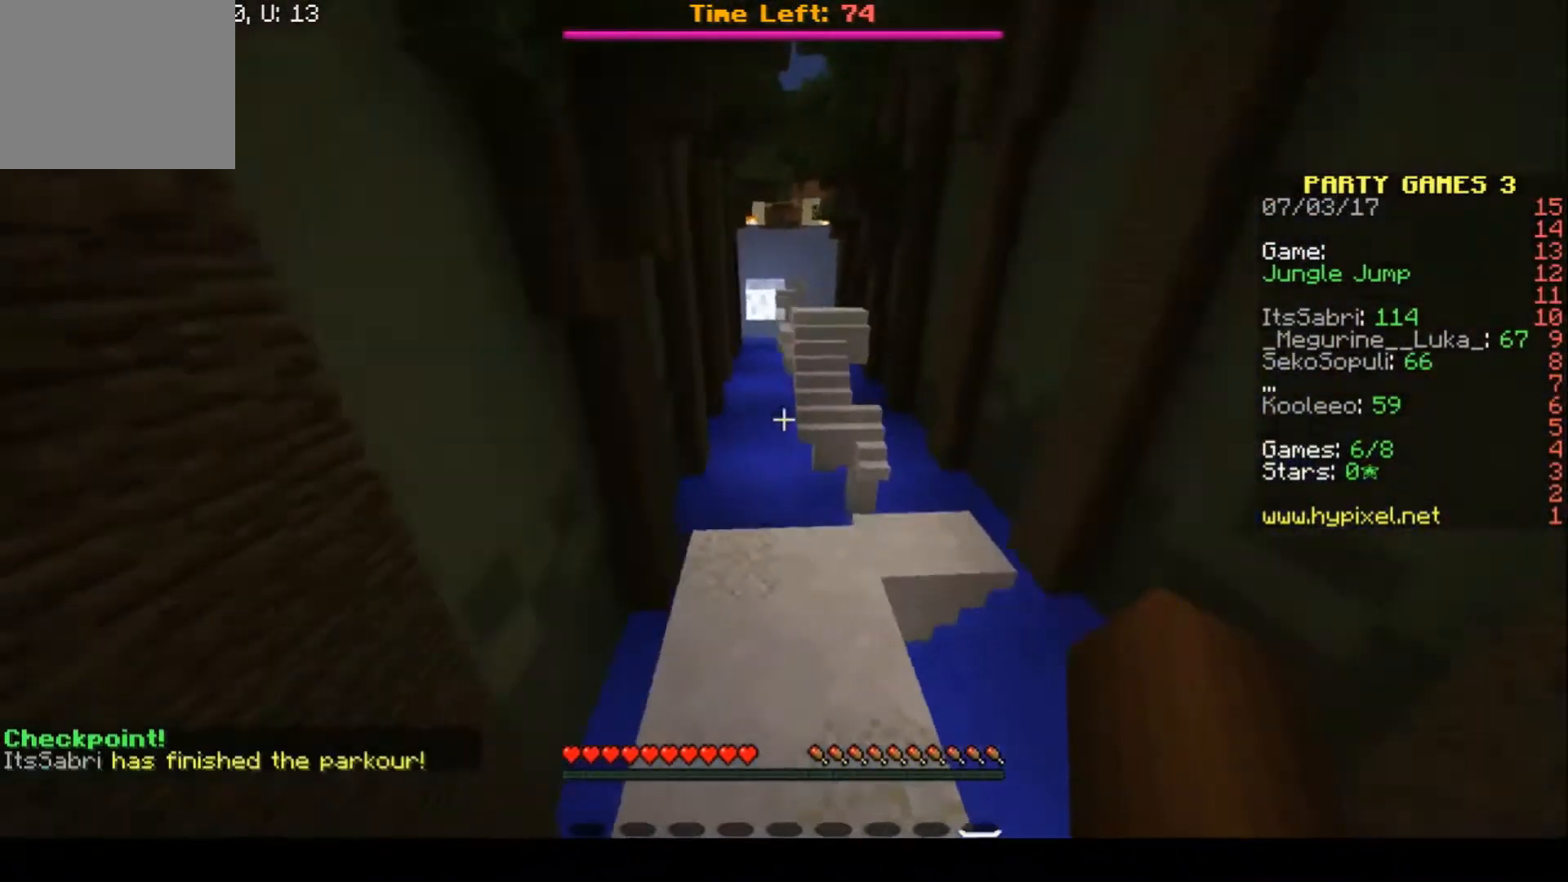
{"keys": ["d", "w"], "events": [[100, "d", "down"], [333, "d", "up"], [500, "d", "down"]]}
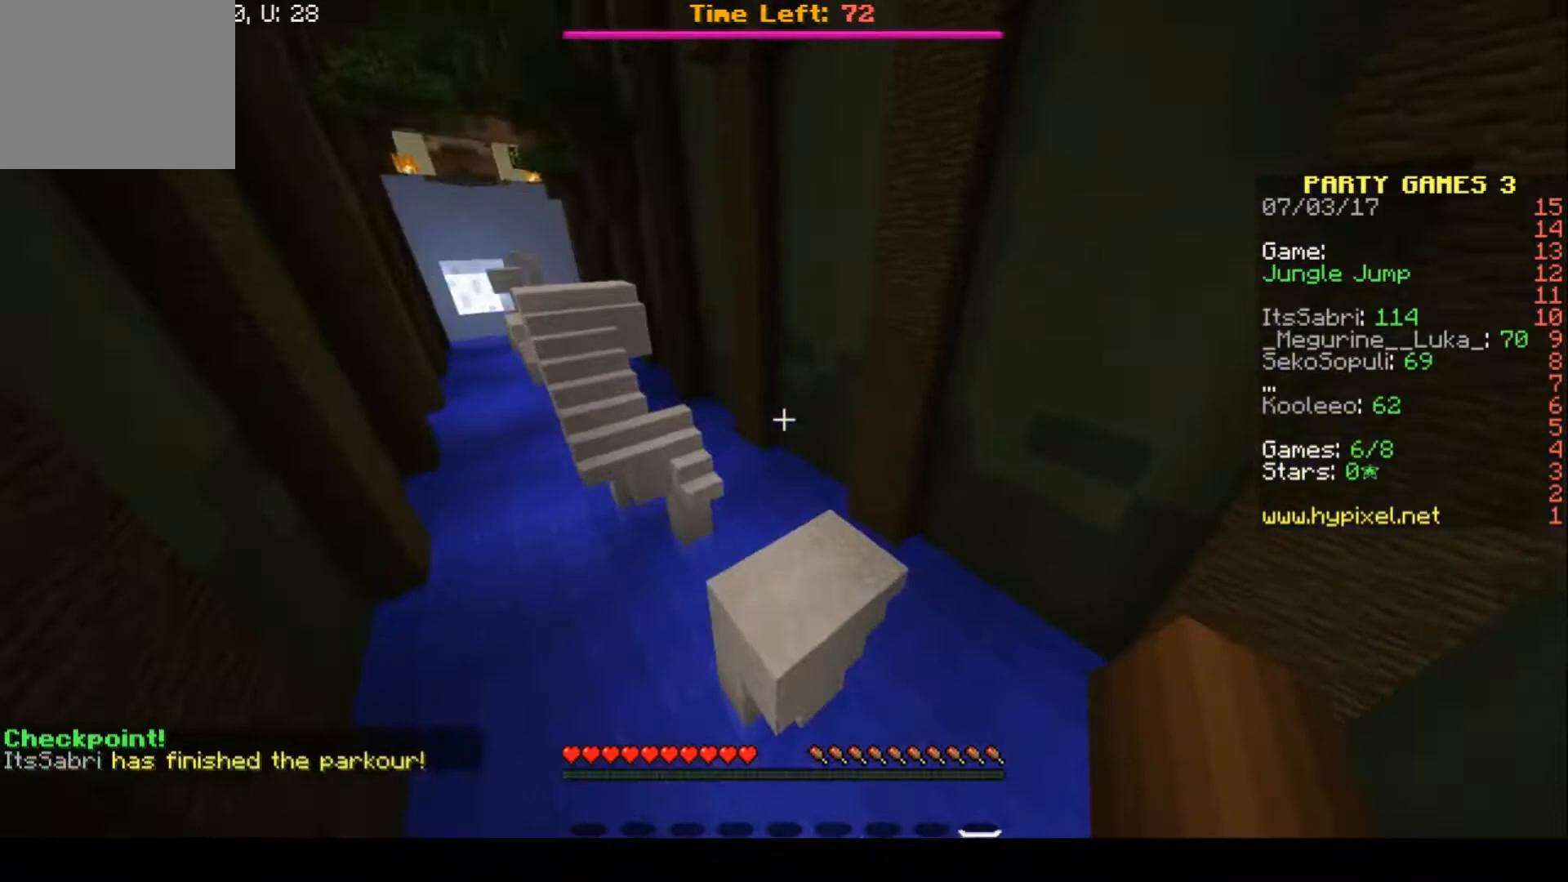
{"keys": ["w"], "events": [[433, "d", "up"]]}
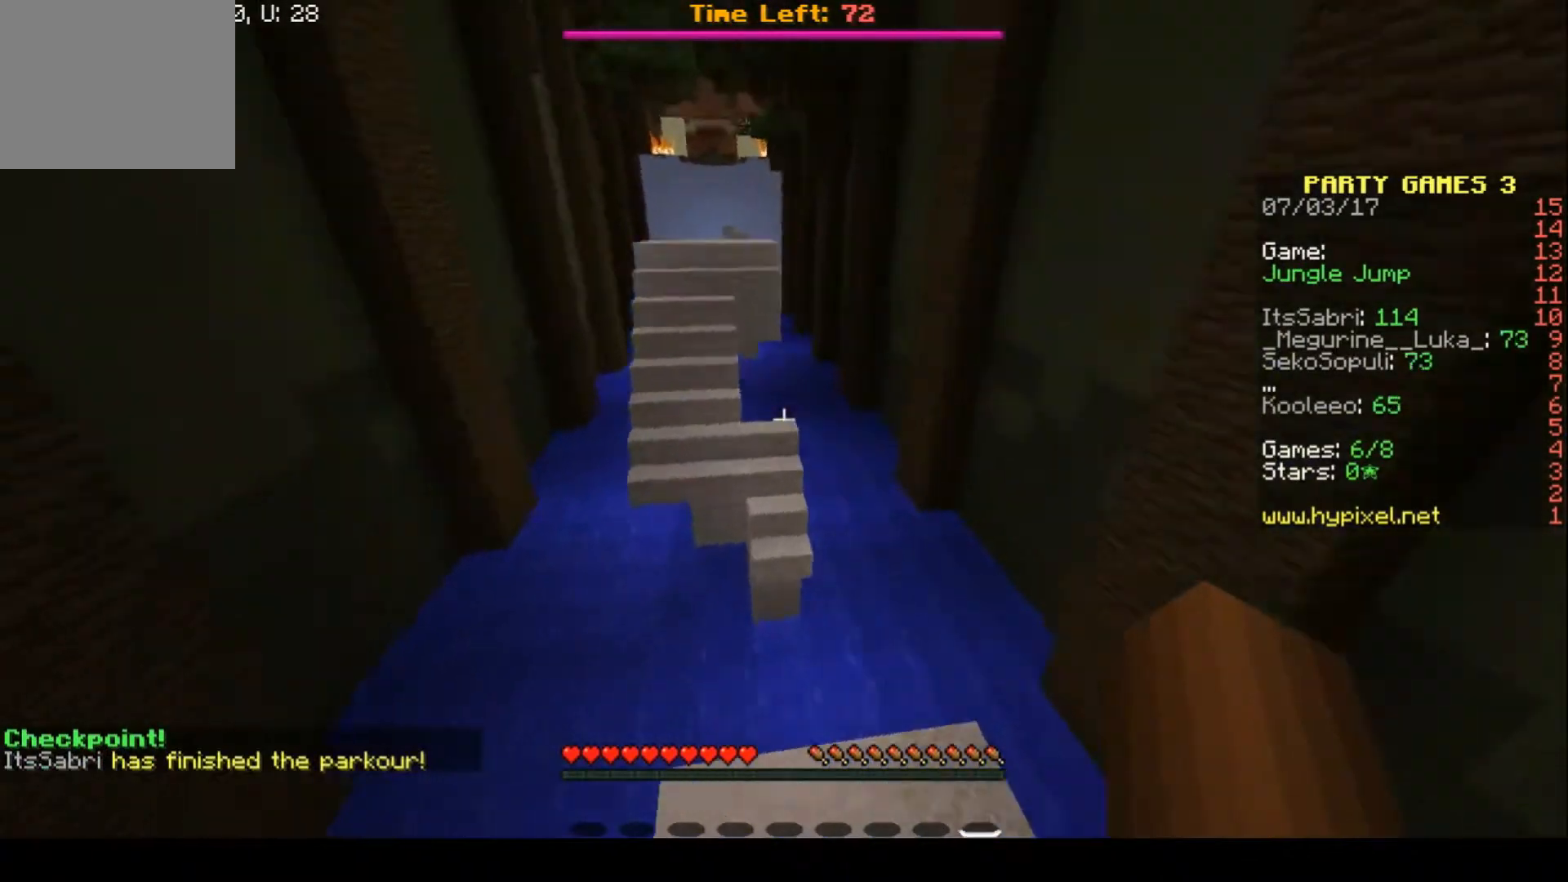
{"keys": ["w"], "events": []}
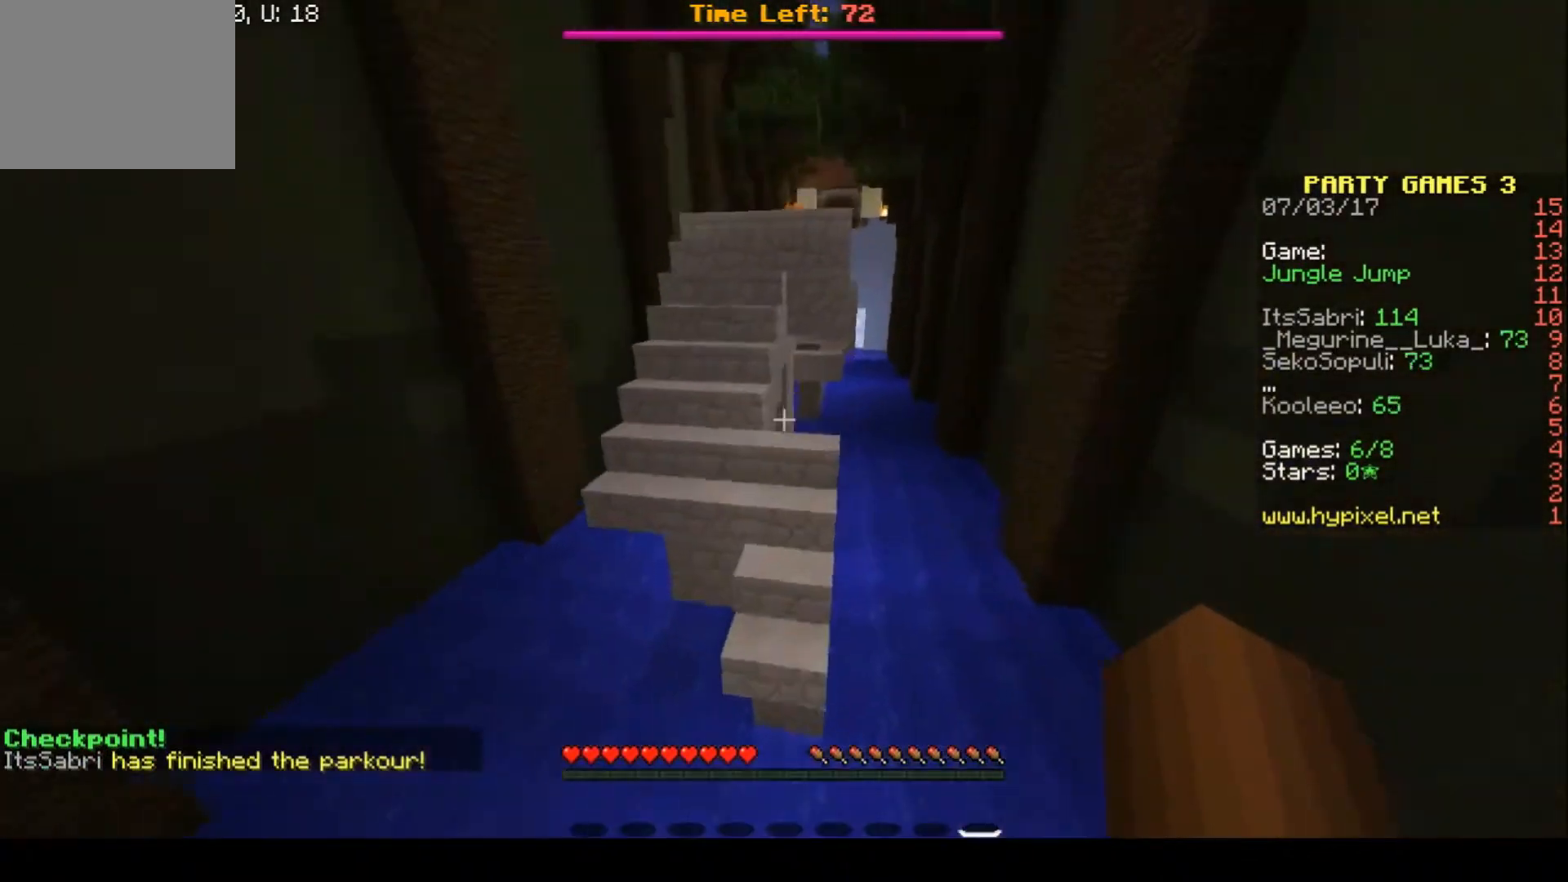
{"keys": ["w"], "events": []}
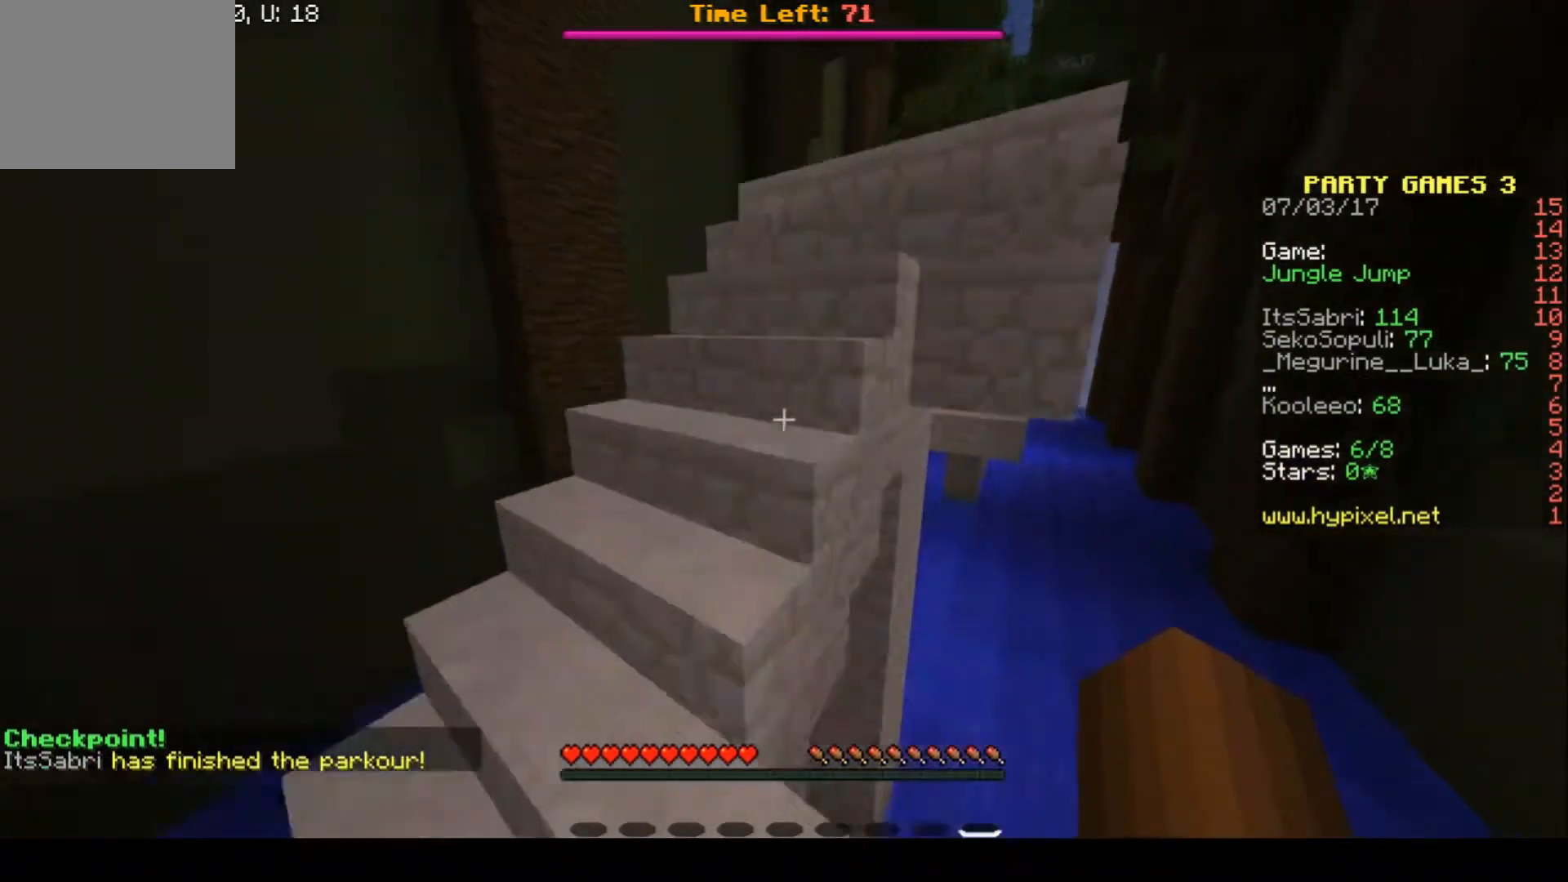
{"keys": ["w"], "events": [[33, "a", "down"], [300, "a", "up"]]}
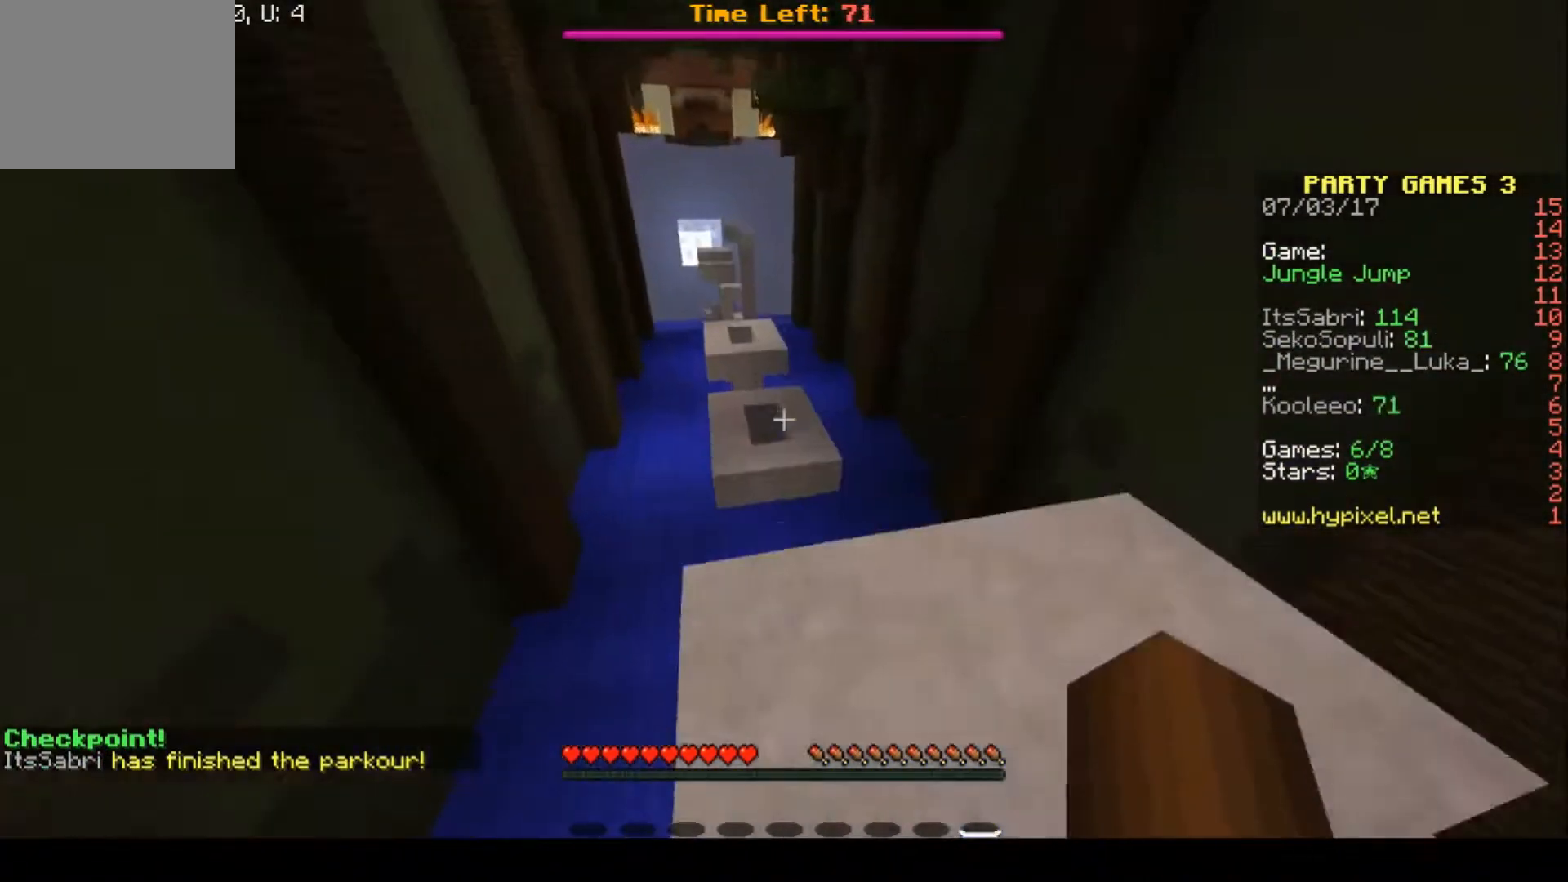
{"keys": ["w"], "events": []}
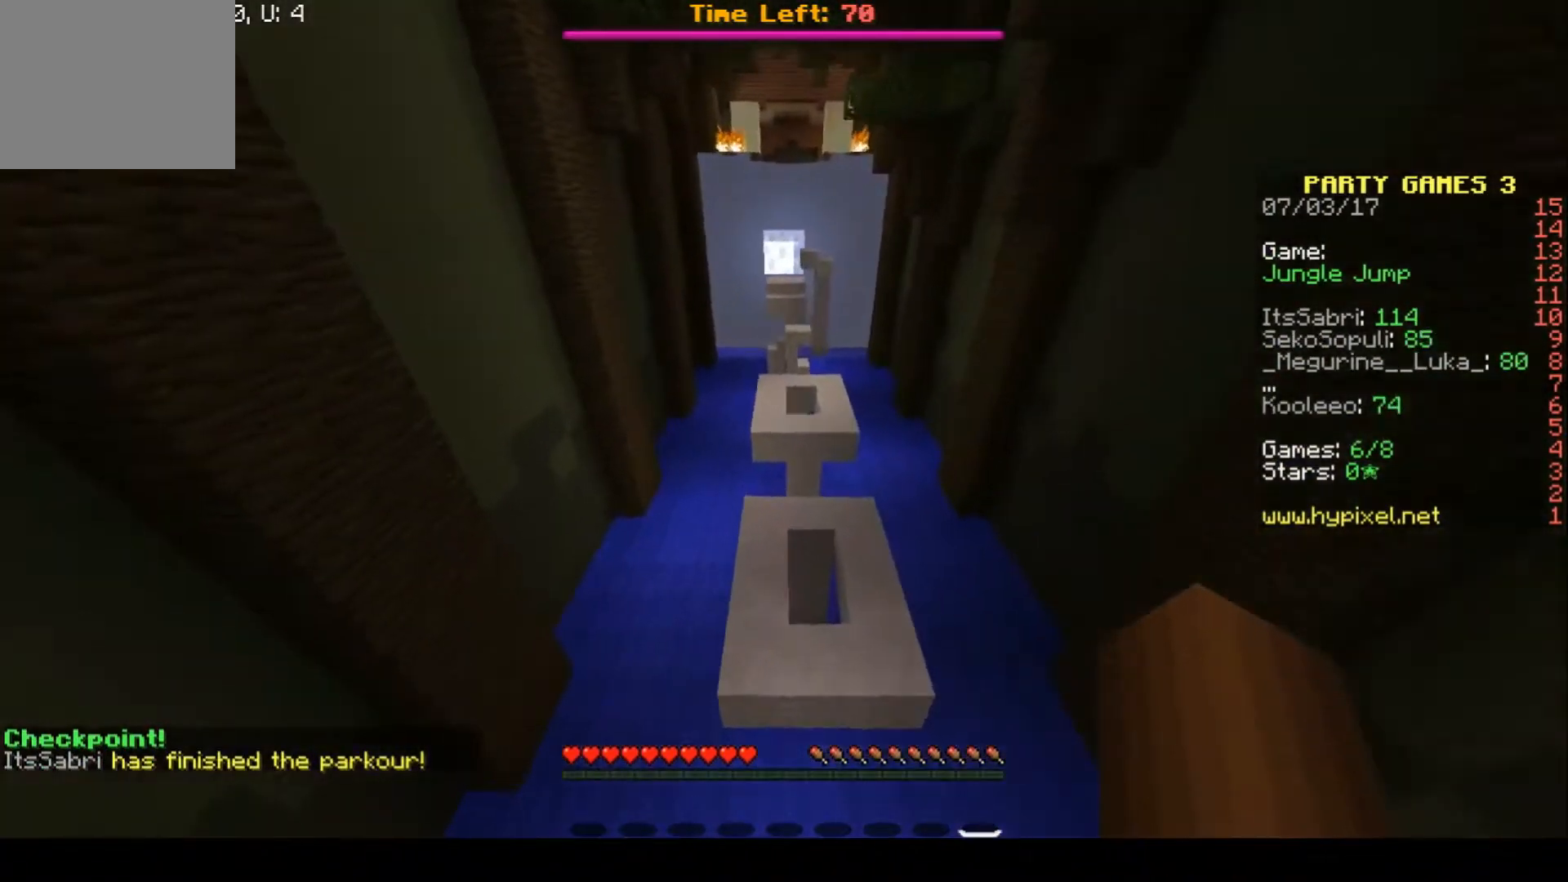
{"keys": ["w"], "events": [[33, "a", "down"], [267, "a", "up"]]}
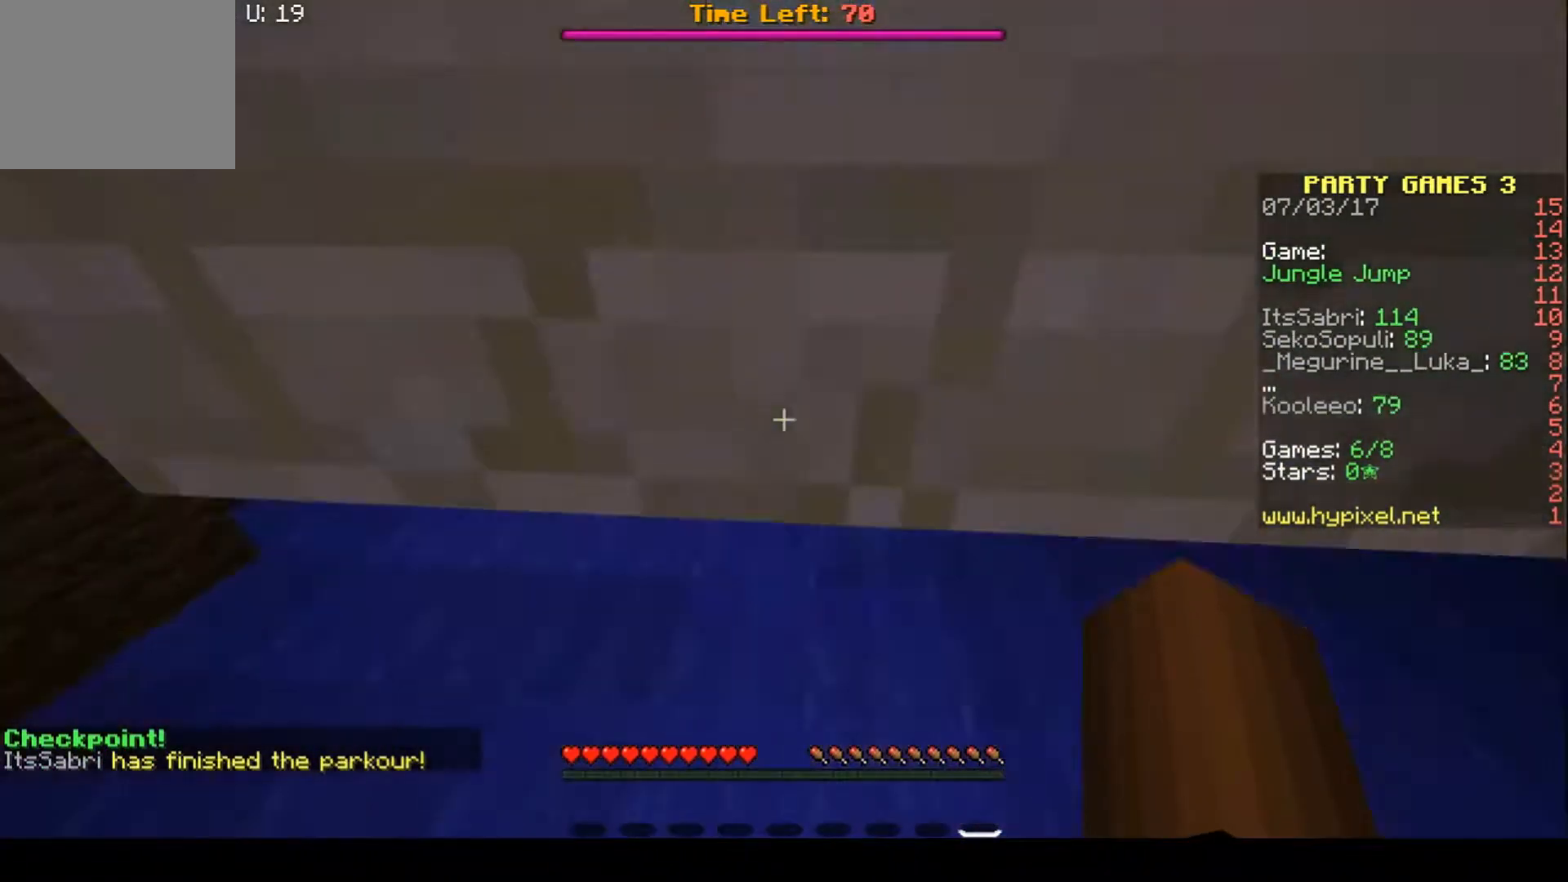
{"keys": ["w"], "events": [[167, "w", "up"], [433, "w", "down"]]}
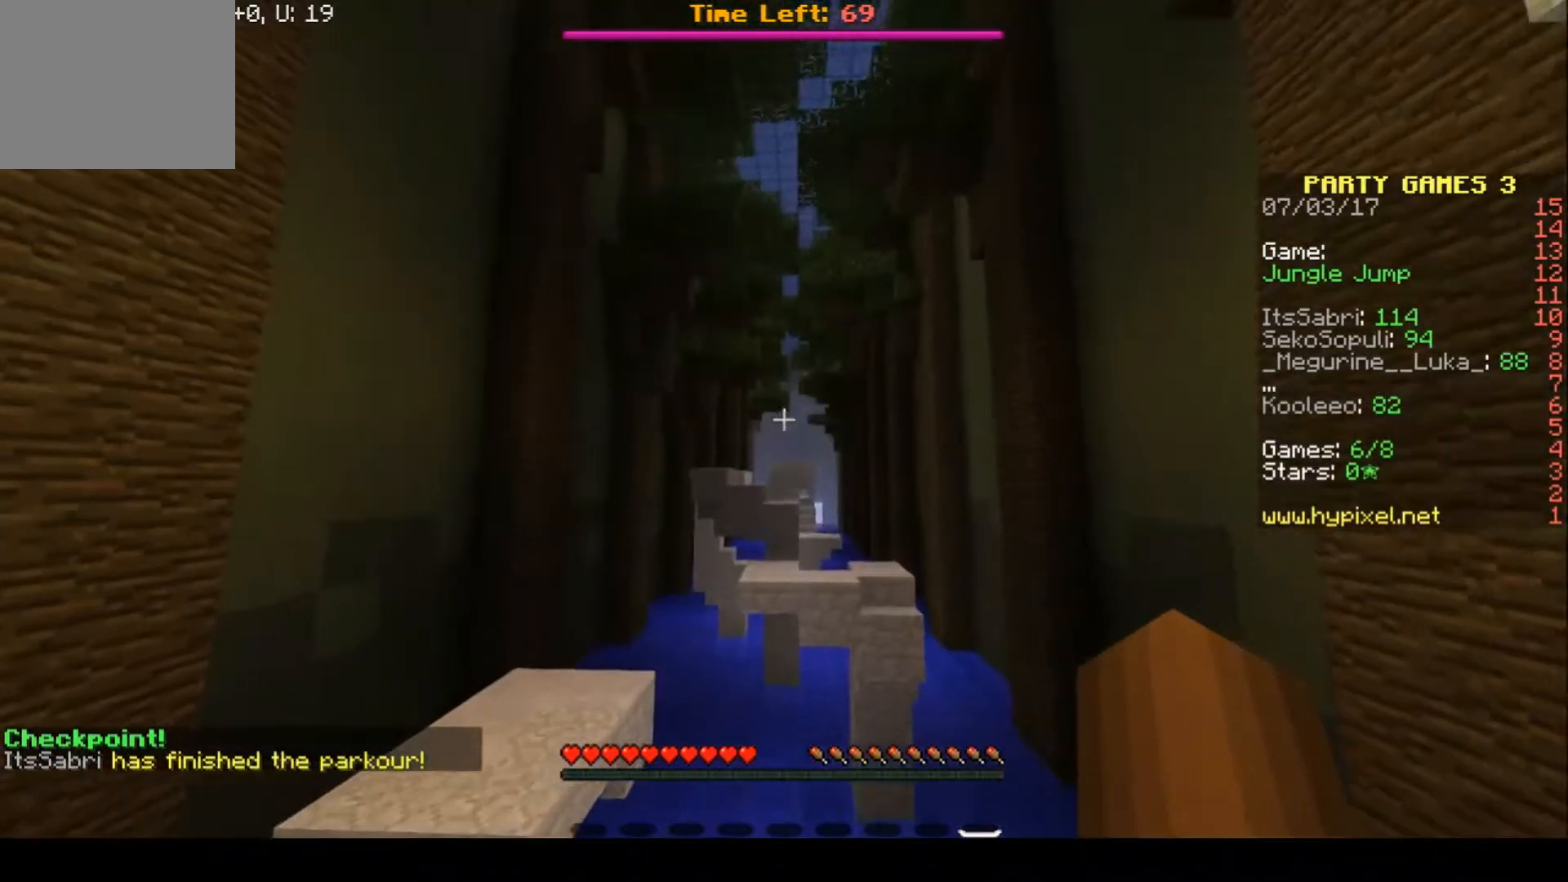
{"keys": ["a"], "events": [[300, "a", "down"], [500, "w", "up"]]}
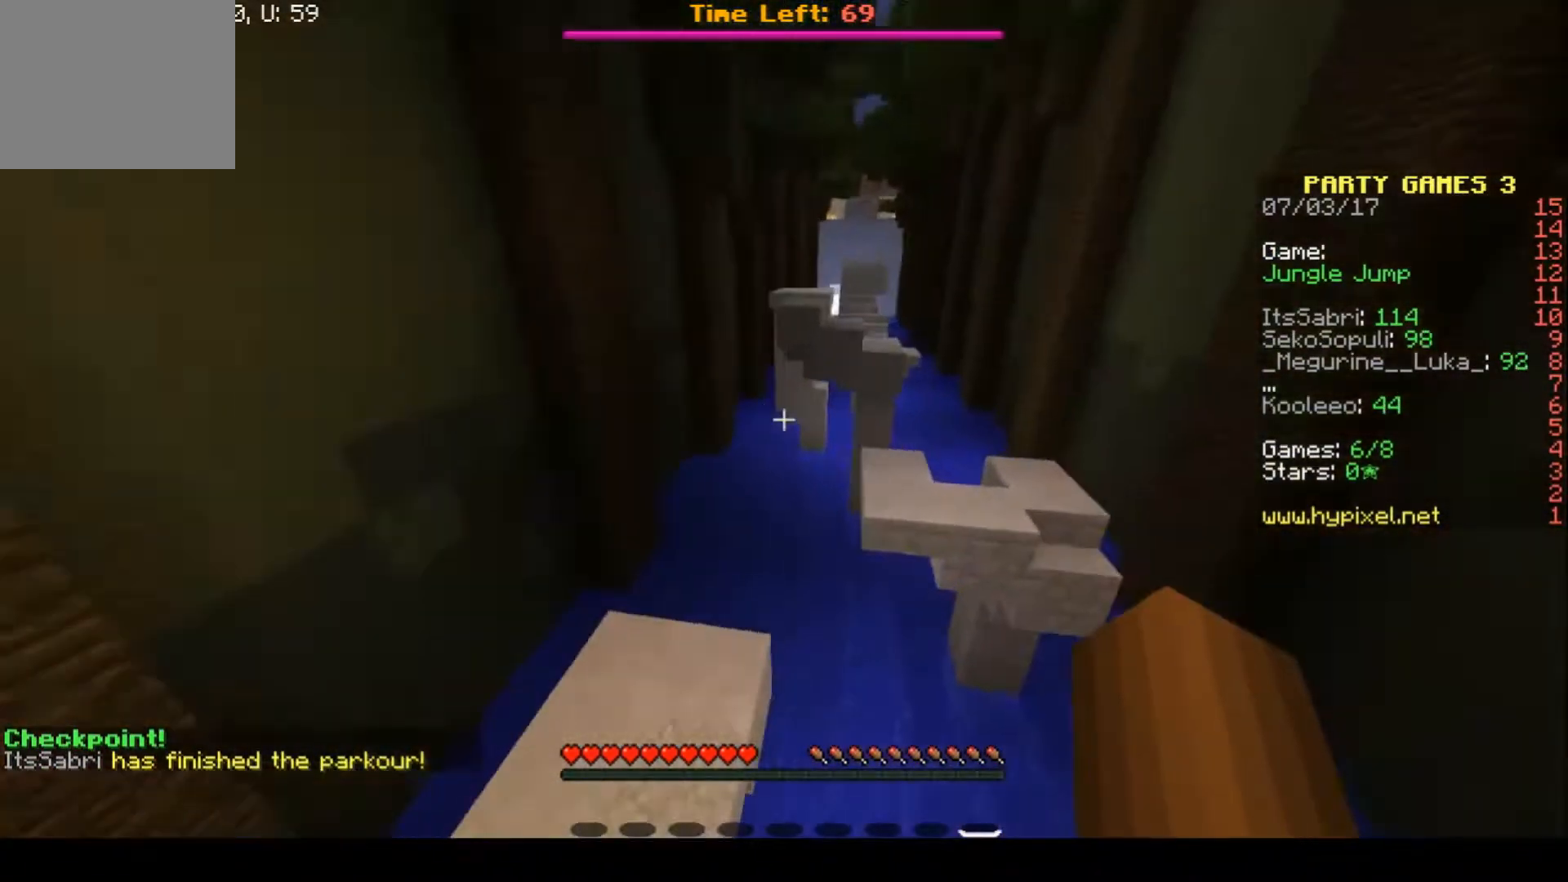
{"keys": ["w"], "events": [[100, "a", "up"], [167, "w", "down"]]}
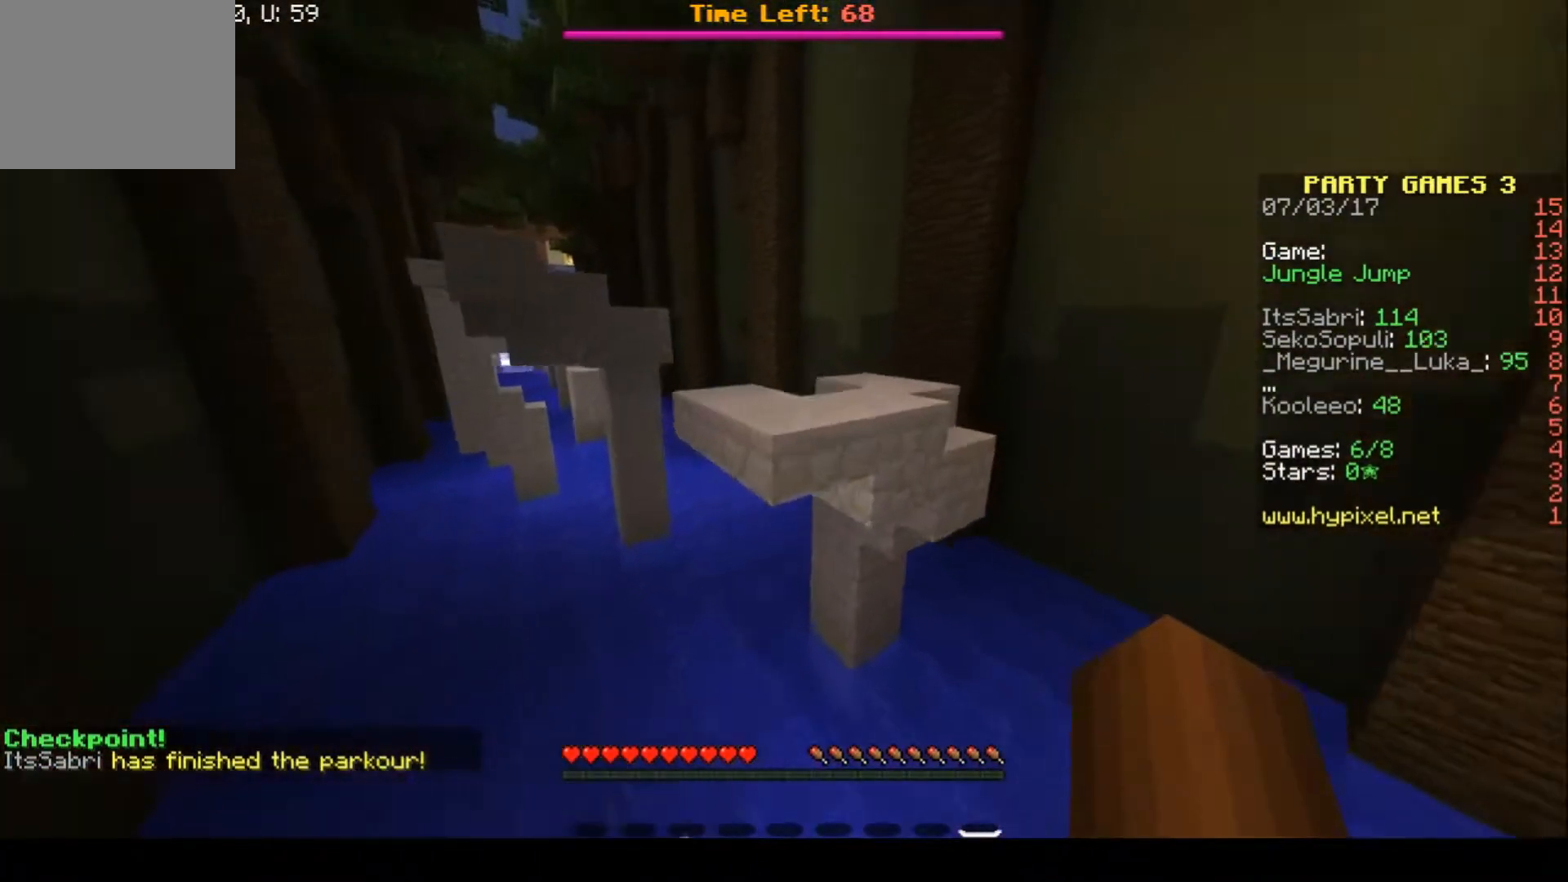
{"keys": ["w"], "events": [[233, "d", "down"], [500, "d", "up"]]}
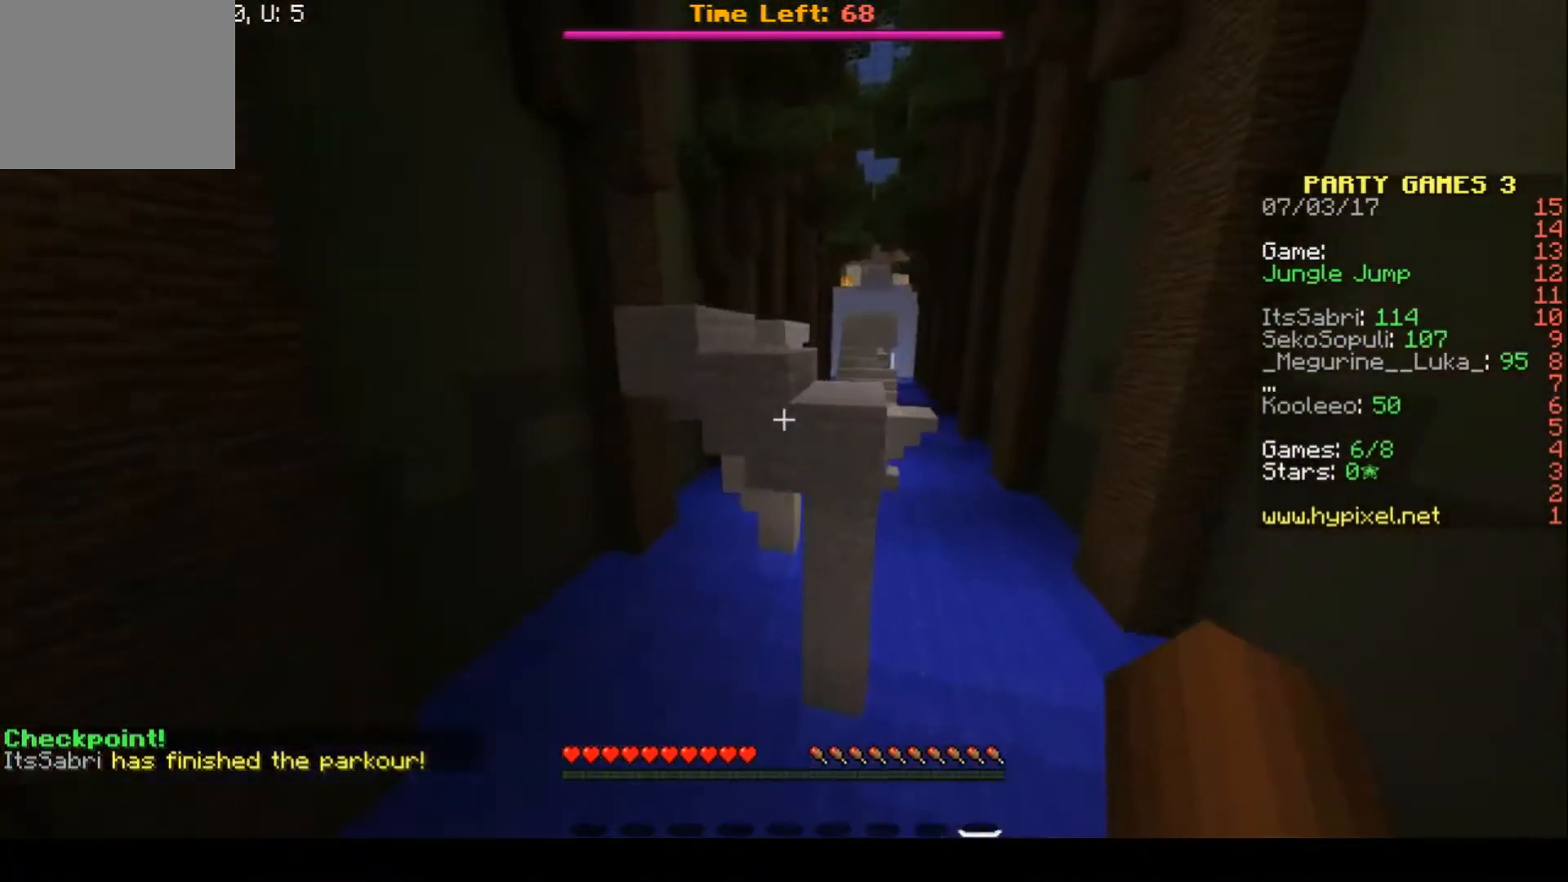
{"keys": ["d", "w"], "events": [[267, "d", "down"]]}